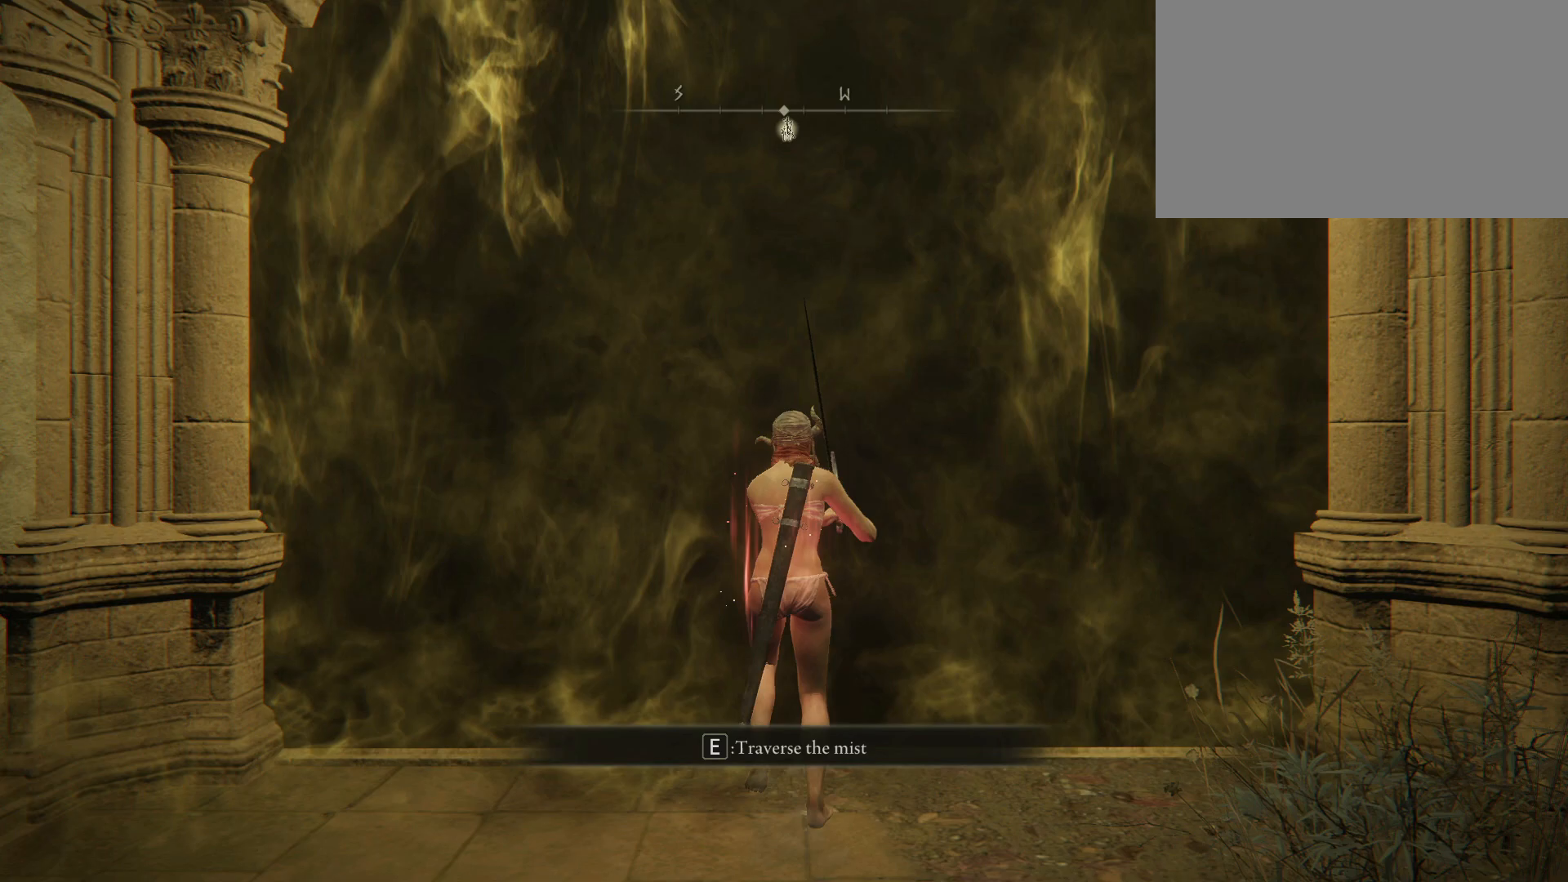
Gameplay with keyboard and mouse; each line is a JSON object with the keys and mouse buttons held at the frame after it. "events" lists presses ("down") and releases ("up") of "1", "2", "3", "4", "5", "a", "alt", "c", "caps_lock", "ctrl", "d", "e", "f", "g", "q", "r", "s", "shift", "space", "t", "tab", "v", "w", "x", "z", "mouse_left", "mouse_wheel" and "mouse_right" between this image and that frame as [ms after this image, input, new state], when the widget could be followed in between. "mouse_left", "mouse_wheel", "mouse_right" = the "left", "wheel", "right" buttons of the "mouse" list. No other keys are recorded. "wheel" means that the mouse wheel is clicked or scrolled. Not read: mouse_move.
{"keys": [], "mouse": [], "events": [[67, "e", "down"], [167, "e", "up"]]}
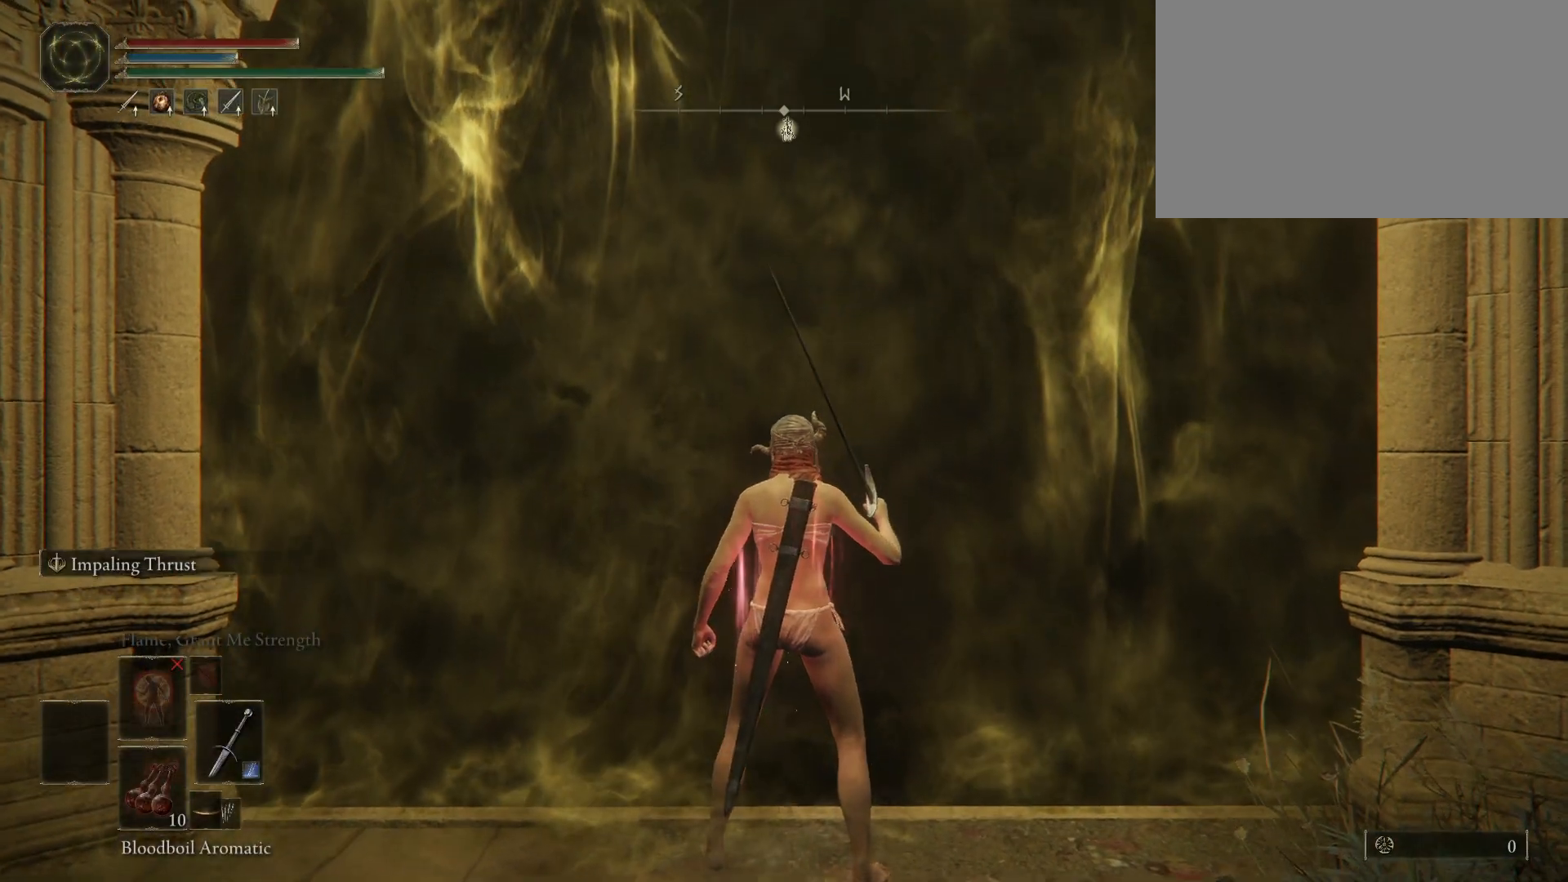
{"keys": [], "mouse": [], "events": []}
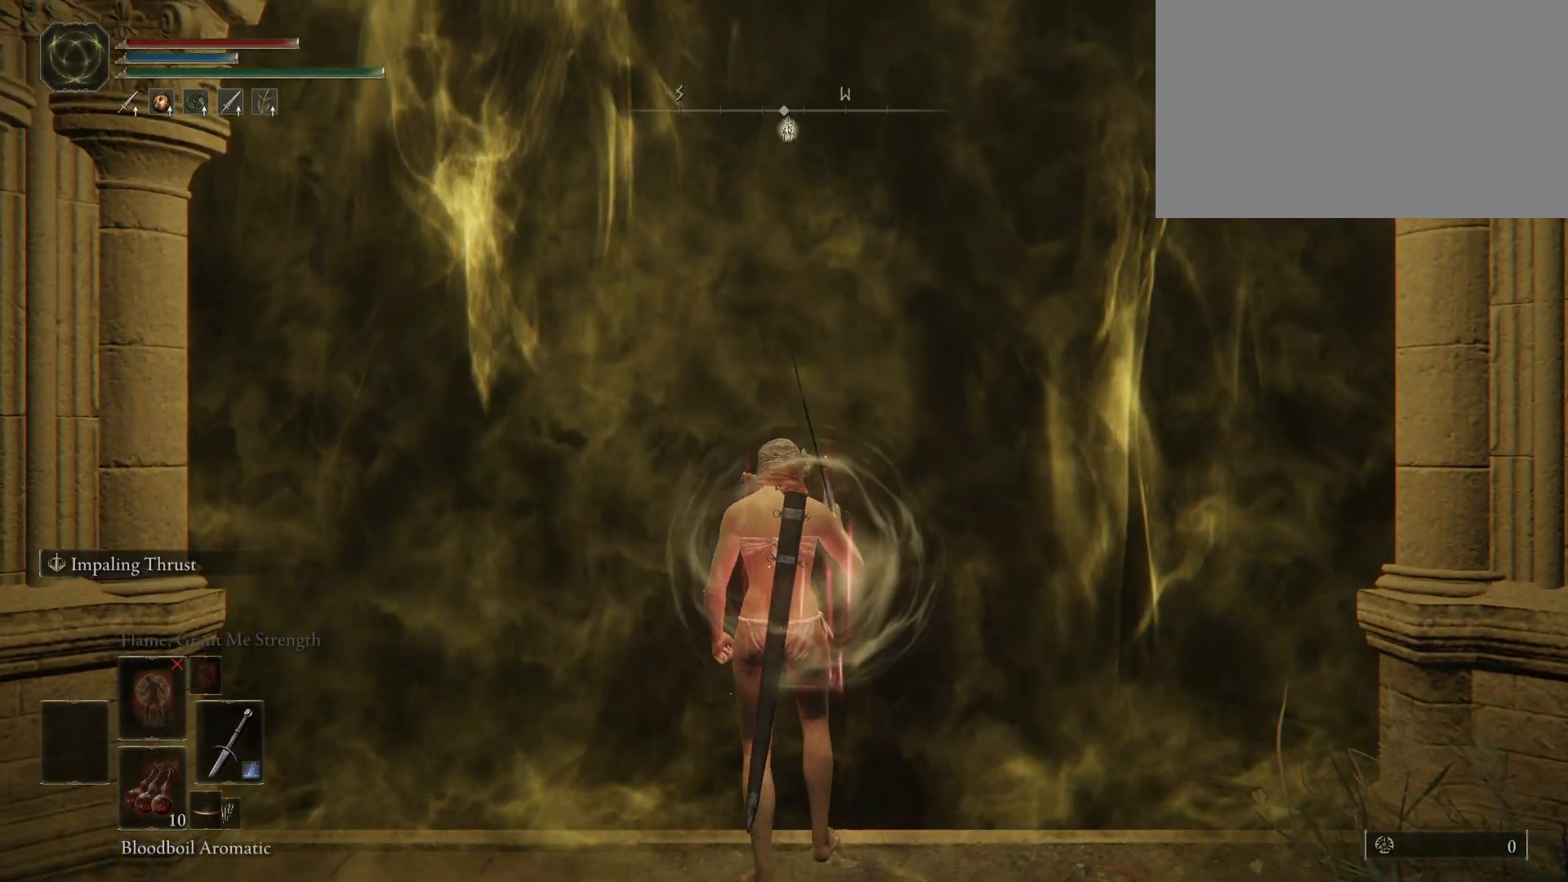
{"keys": [], "mouse": [], "events": []}
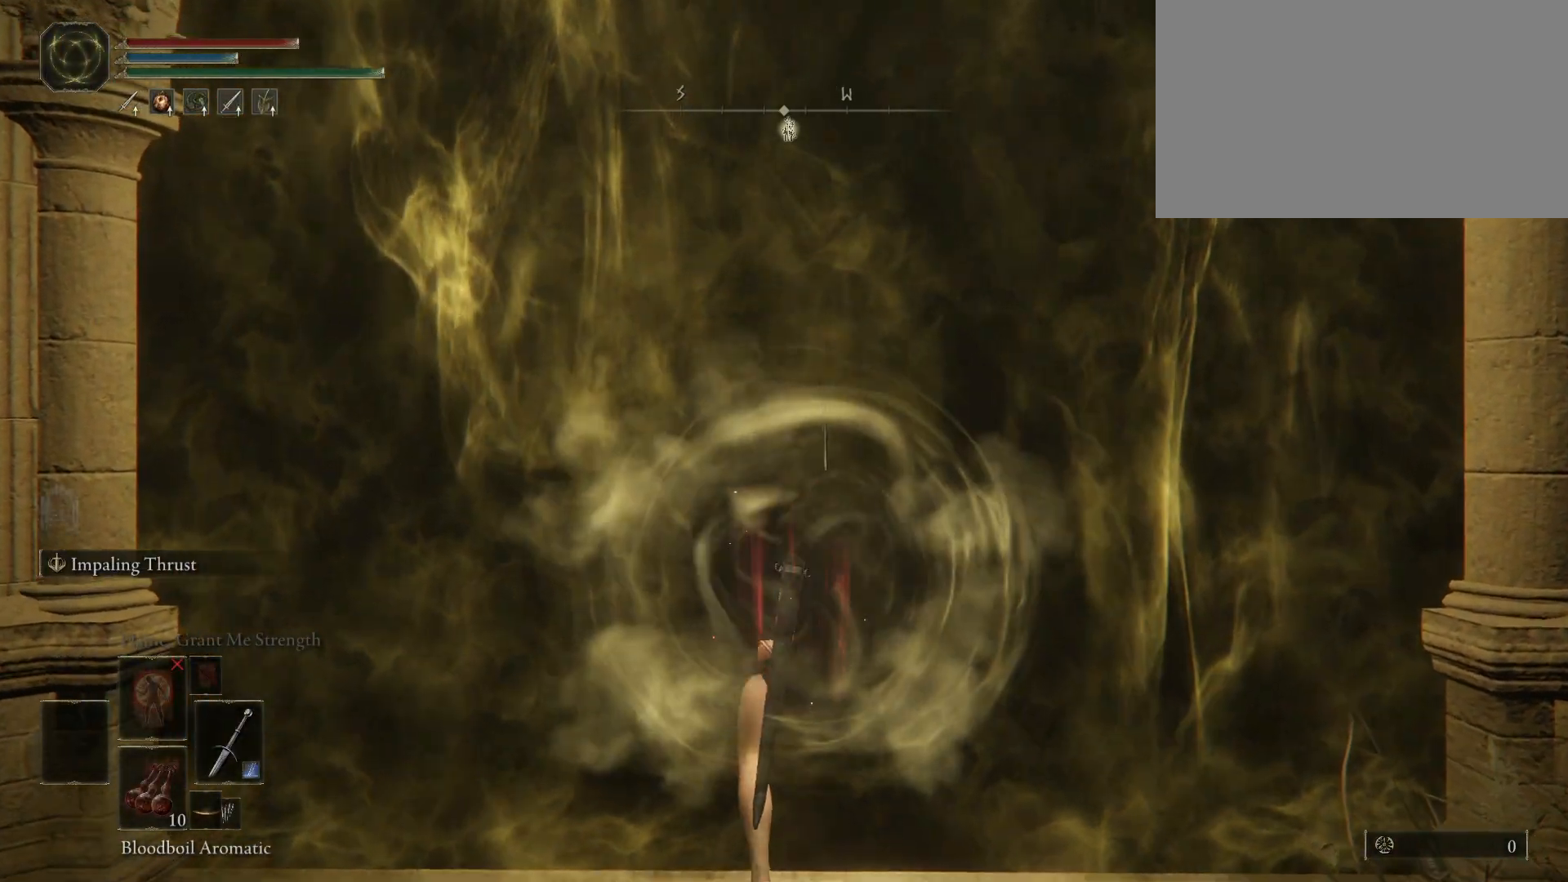
{"keys": ["w"], "mouse": [], "events": [[483, "w", "down"]]}
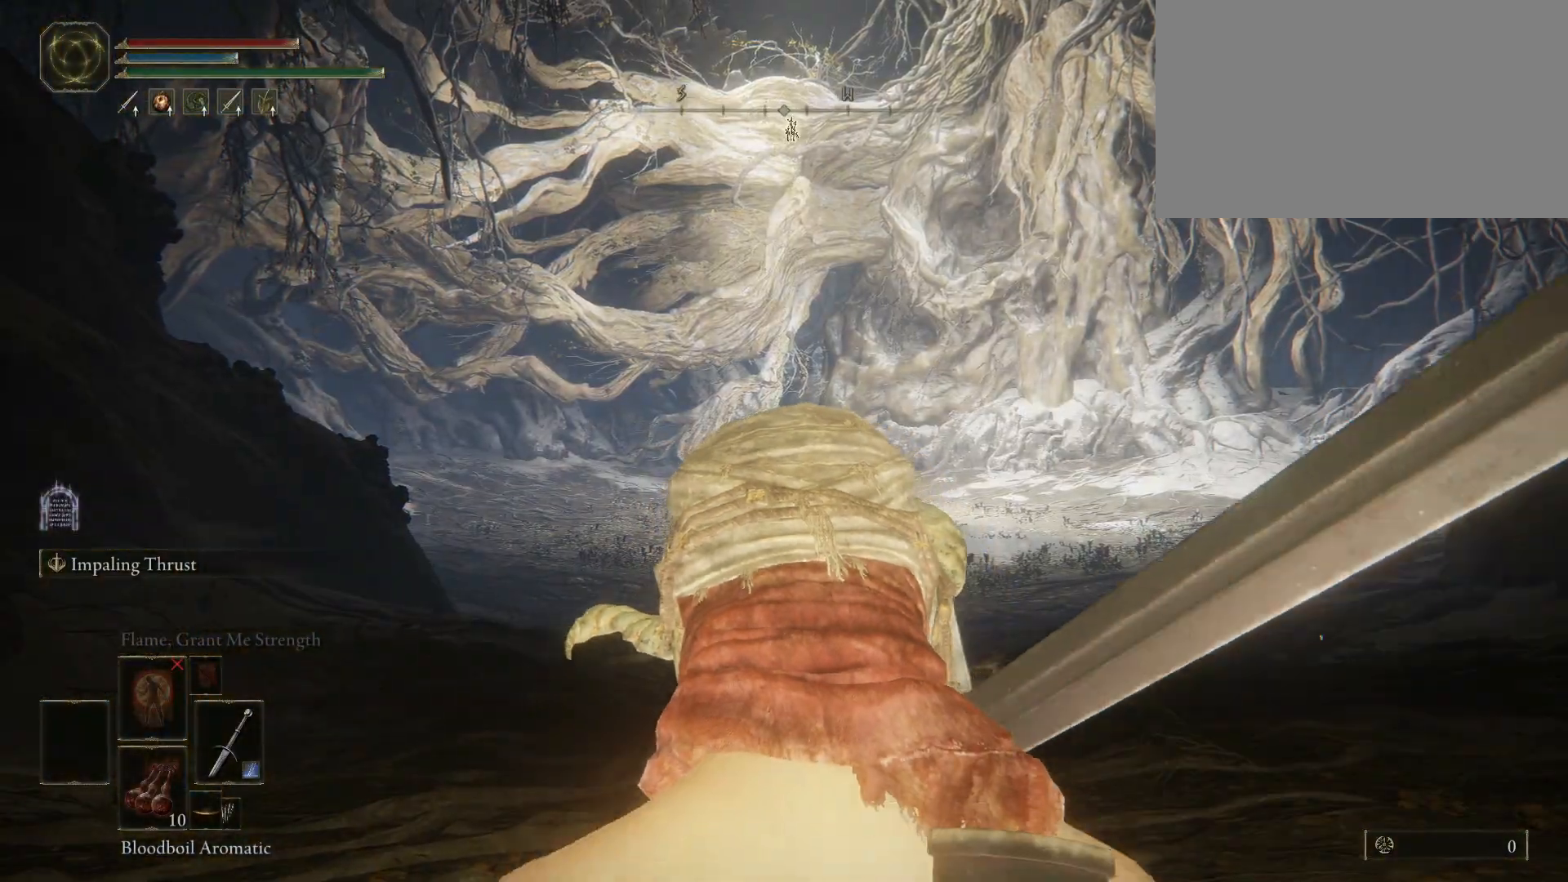
{"keys": ["space", "w"], "mouse": [], "events": [[167, "space", "down"]]}
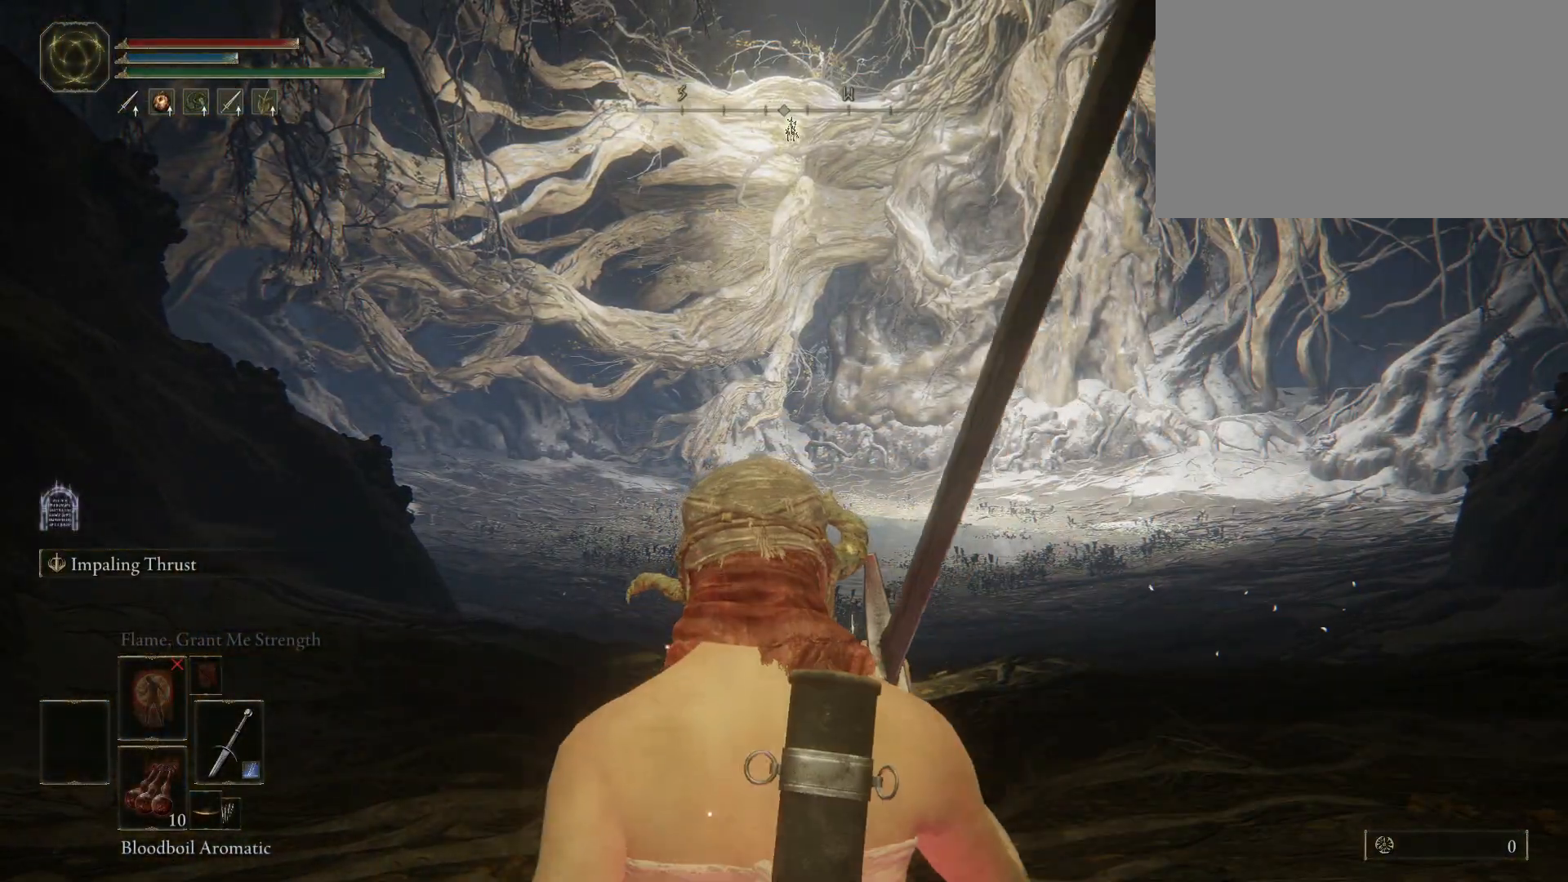
{"keys": ["space", "w"], "mouse": [], "events": []}
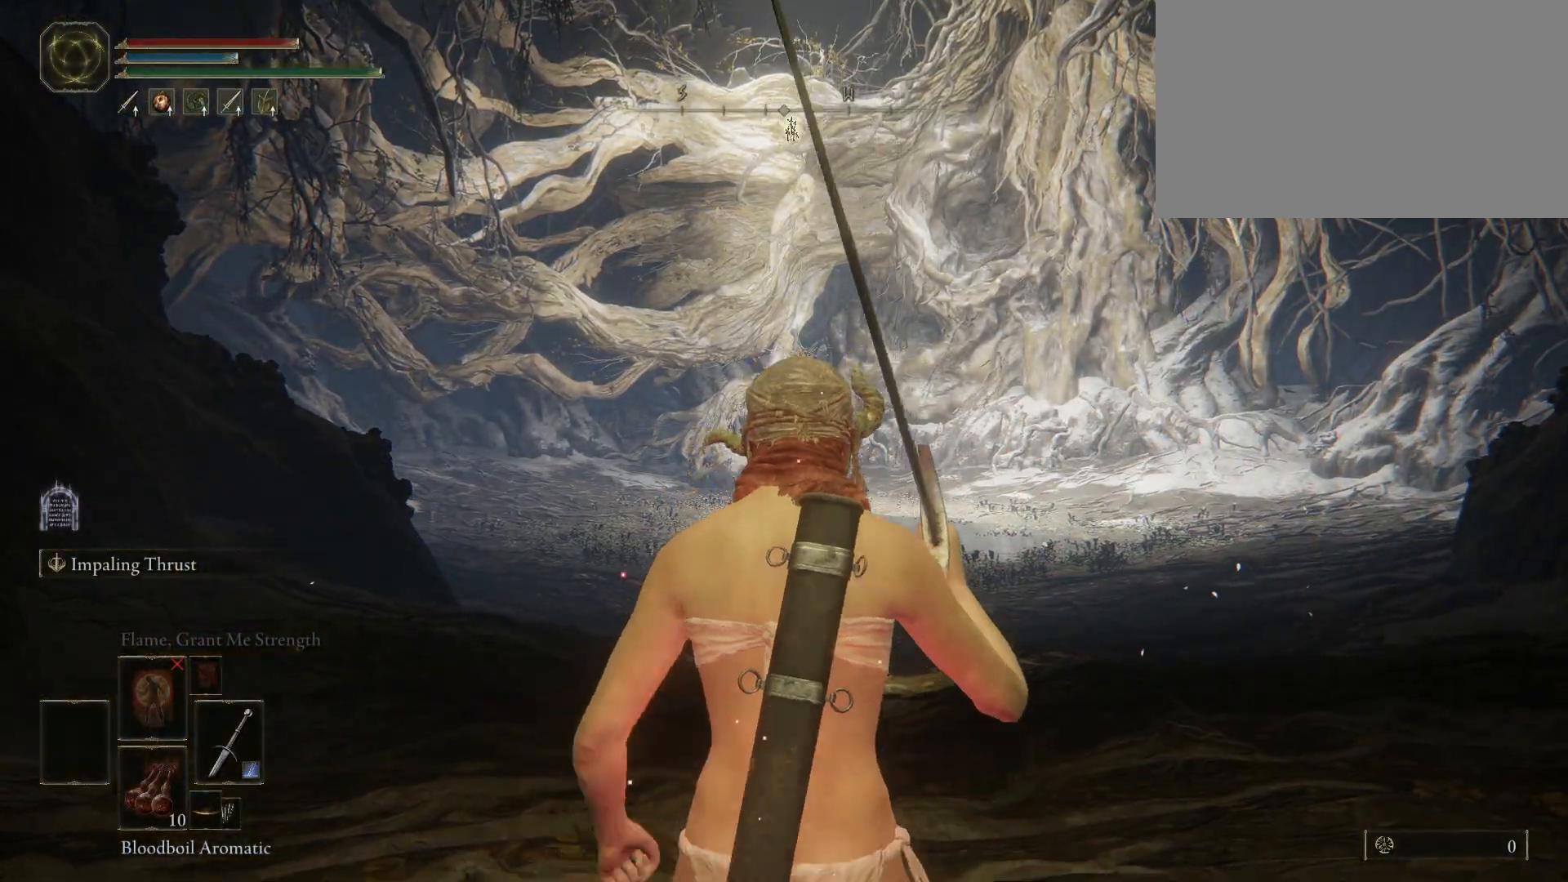
{"keys": ["space", "w"], "mouse": [], "events": []}
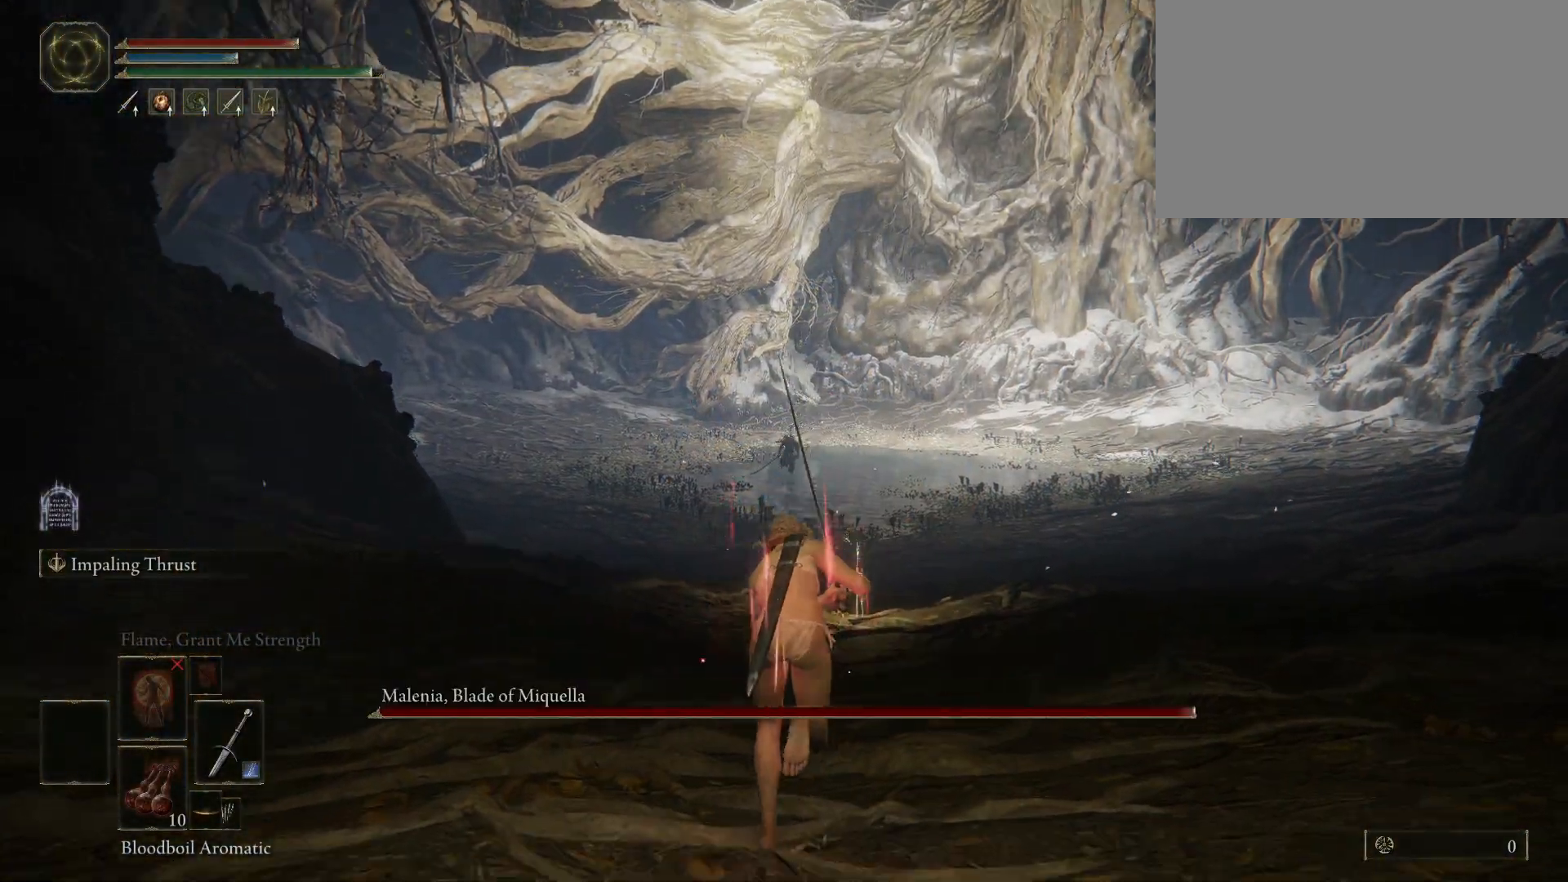
{"keys": ["space", "w"], "mouse": [], "events": []}
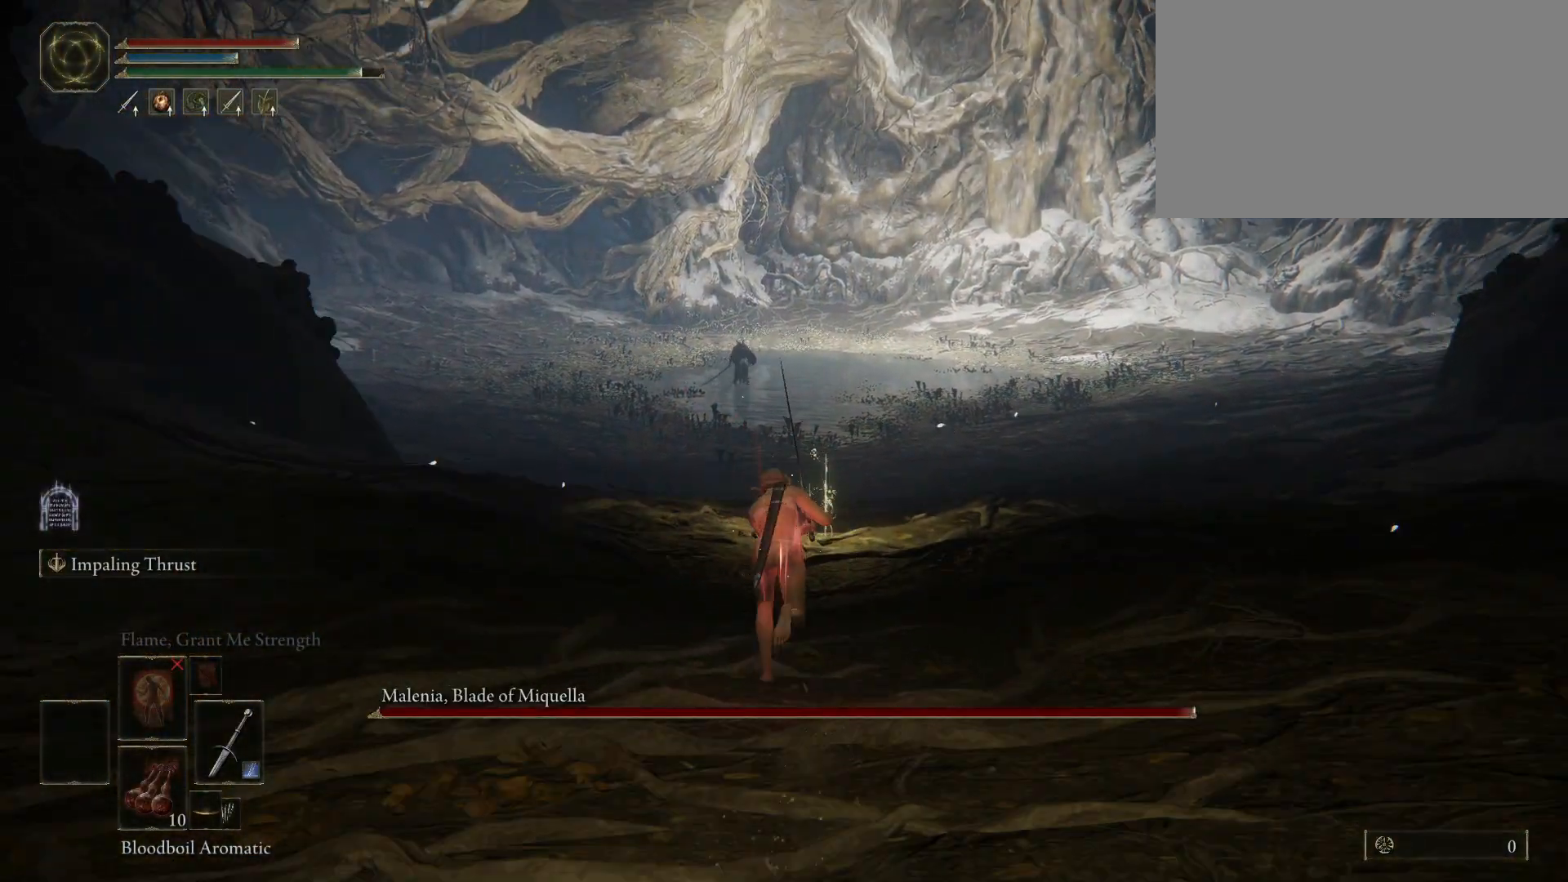
{"keys": ["space", "w"], "mouse": [], "events": []}
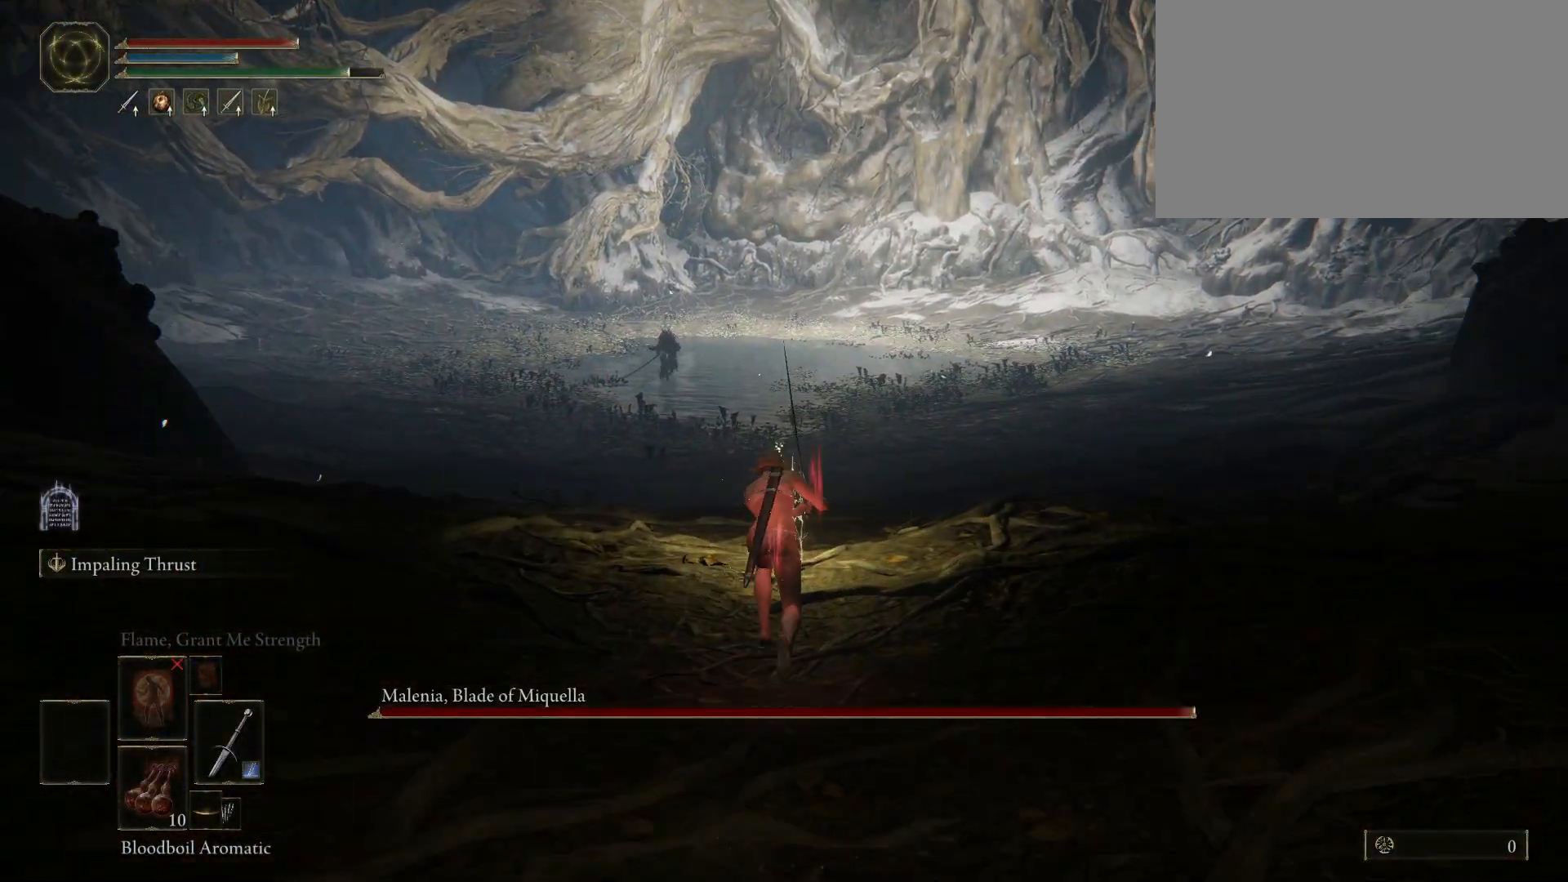
{"keys": ["e", "w"], "mouse": [], "events": [[350, "space", "up"], [483, "e", "down"]]}
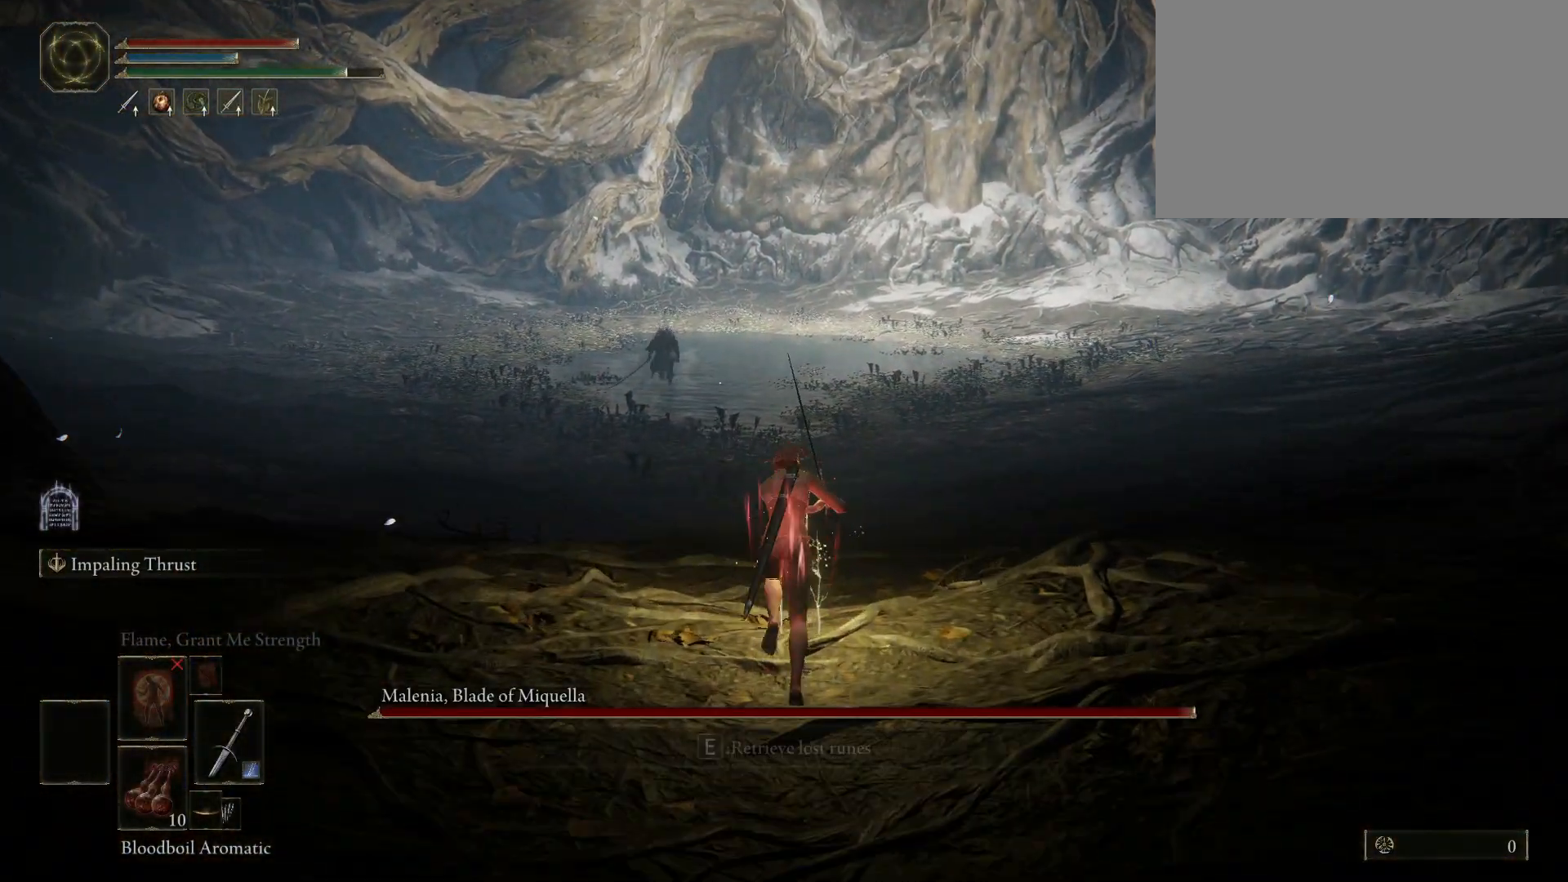
{"keys": ["w"], "mouse": [], "events": [[117, "e", "up"]]}
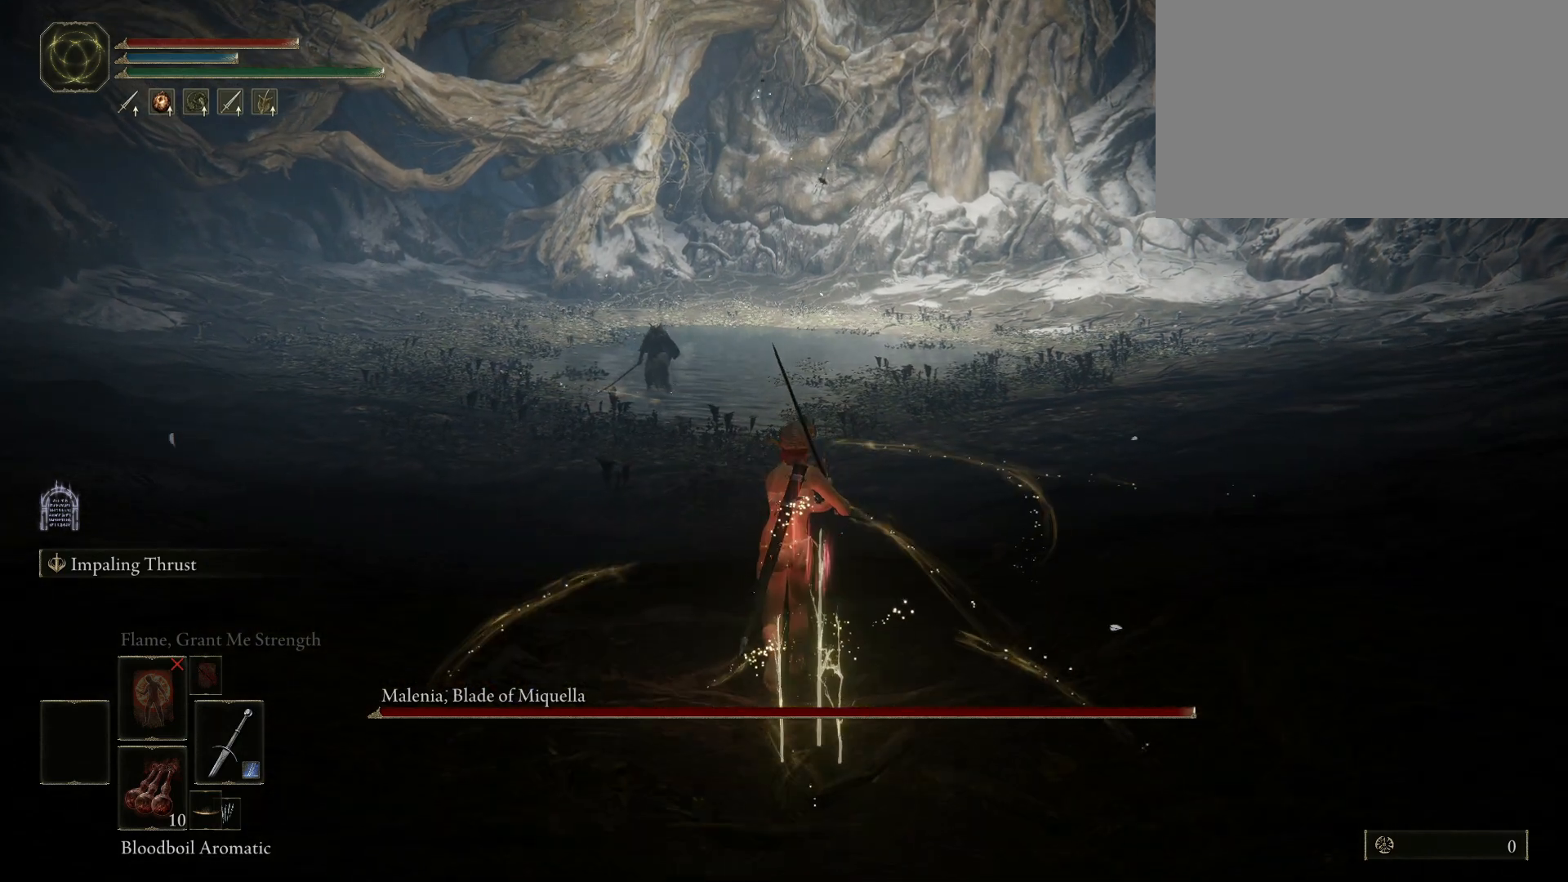
{"keys": ["w"], "mouse": [], "events": [[183, "e", "down"], [233, "q", "down"], [283, "e", "up"], [417, "q", "up"]]}
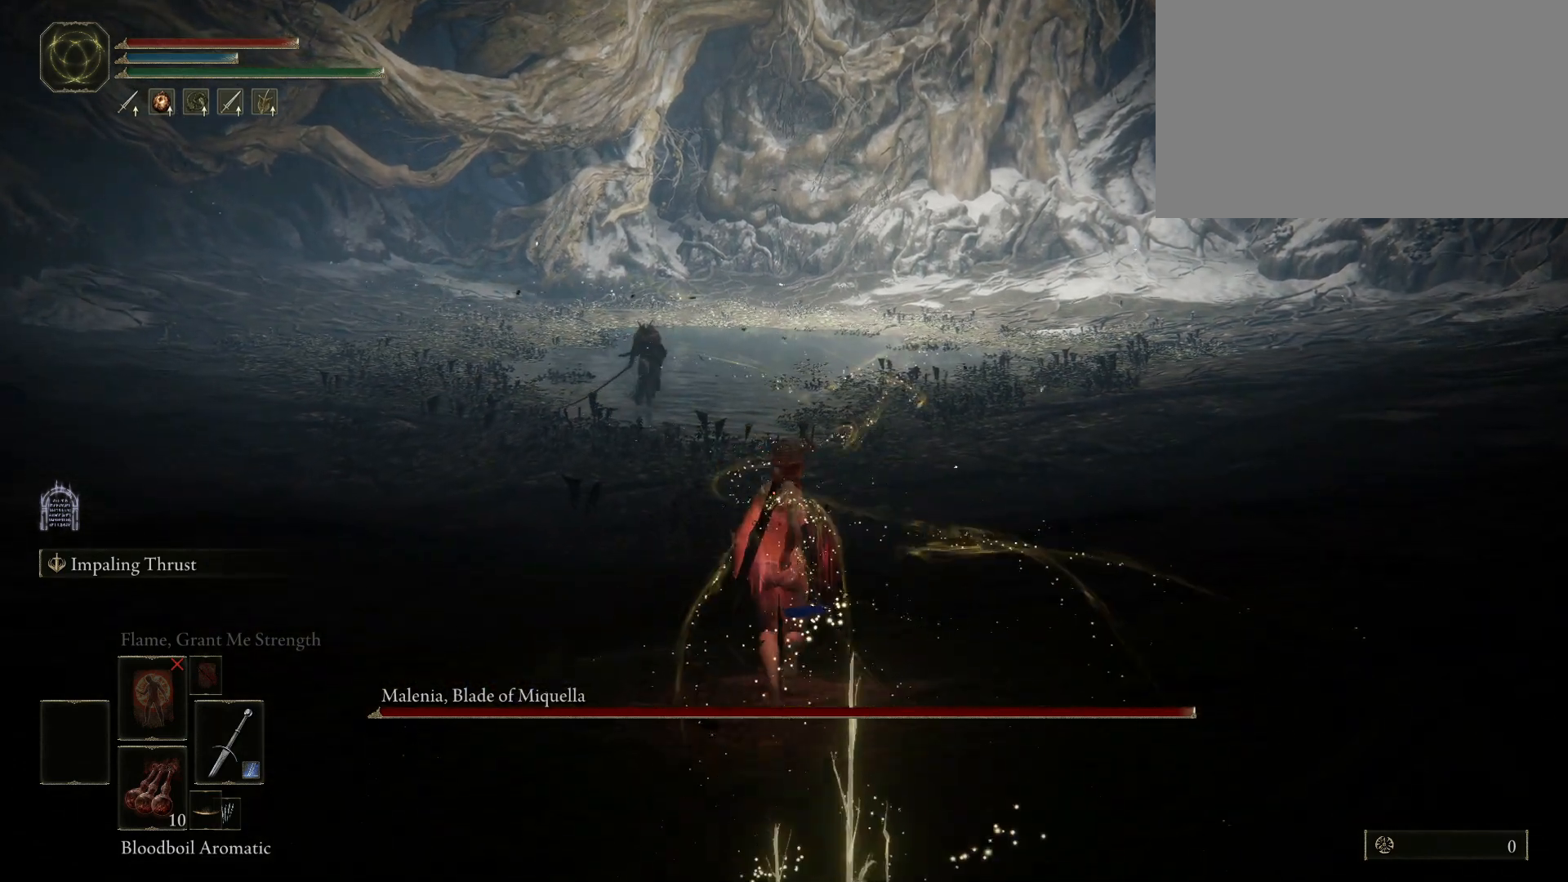
{"keys": ["w"], "mouse": ["wheel"], "events": [[433, "mouse_wheel", "down"]]}
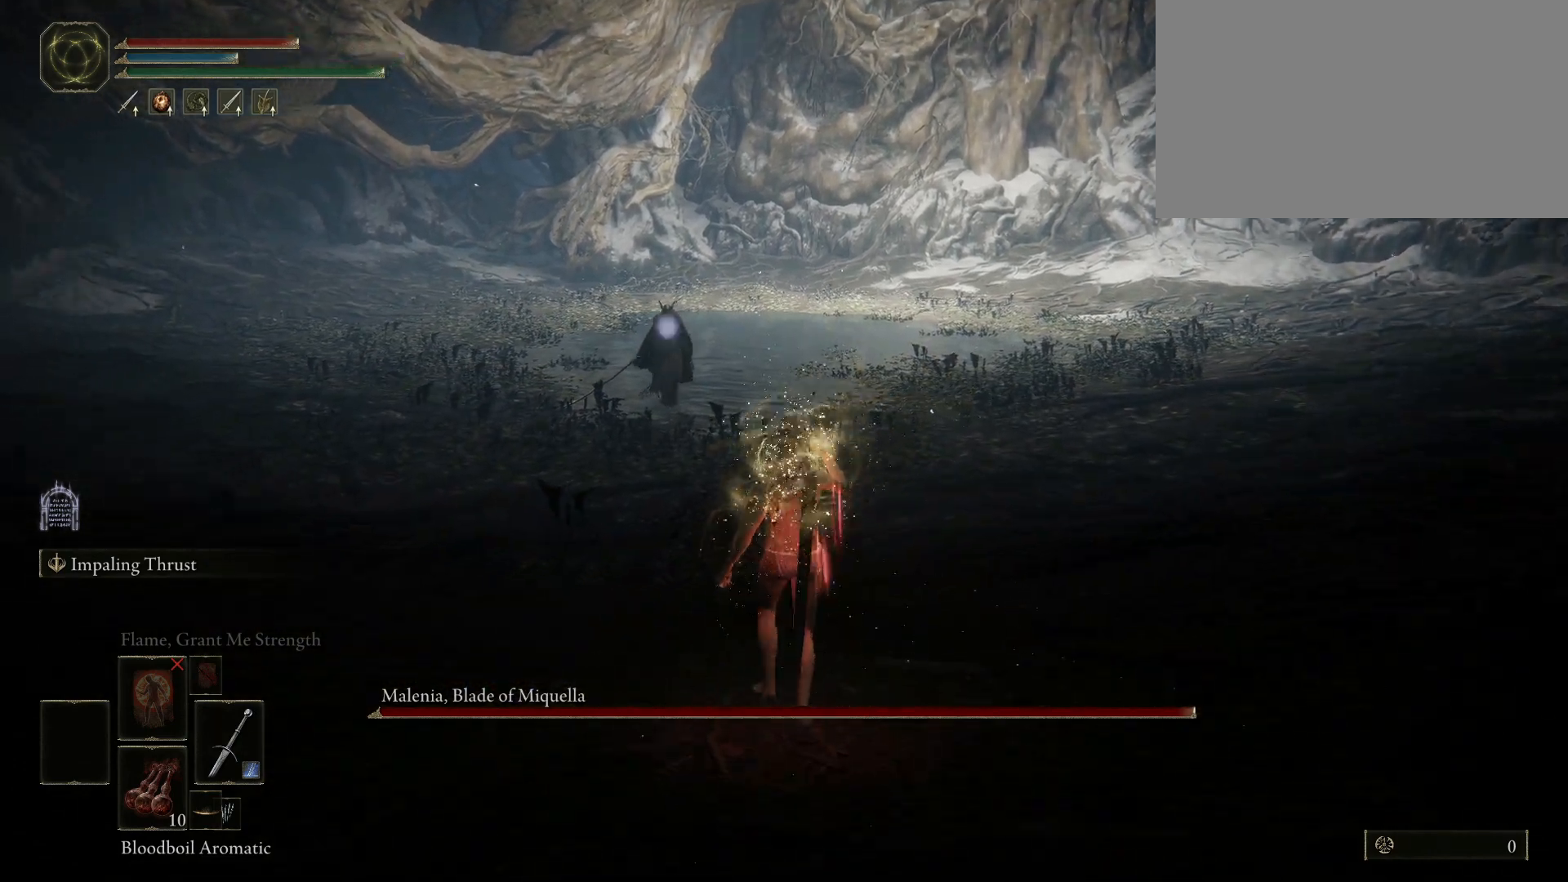
{"keys": ["w"], "mouse": [], "events": [[67, "mouse_wheel", "up"]]}
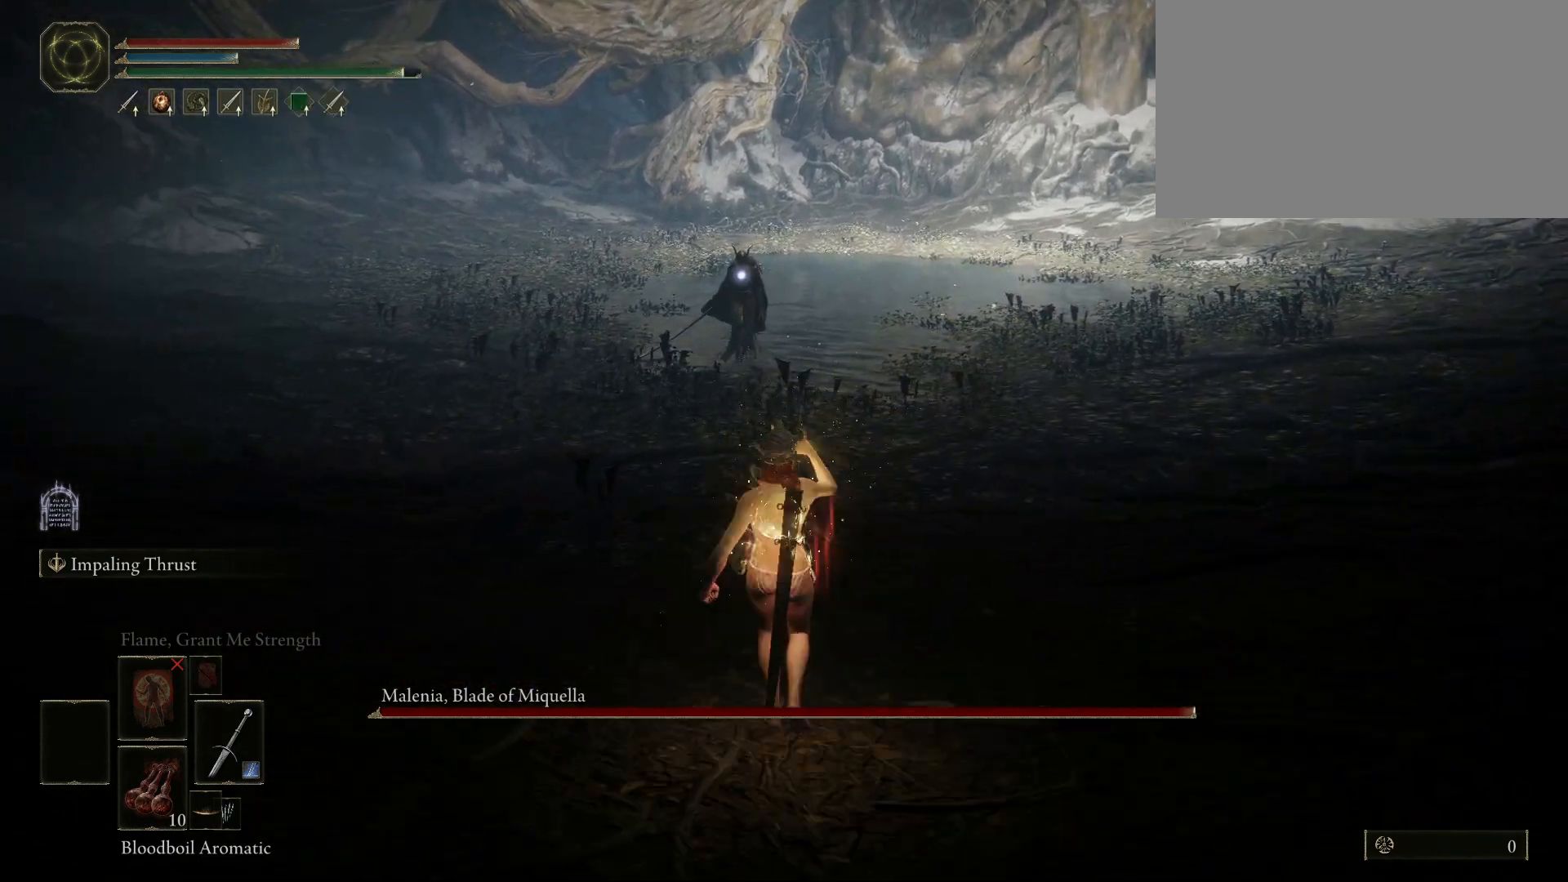
{"keys": [], "mouse": [], "events": [[83, "w", "up"]]}
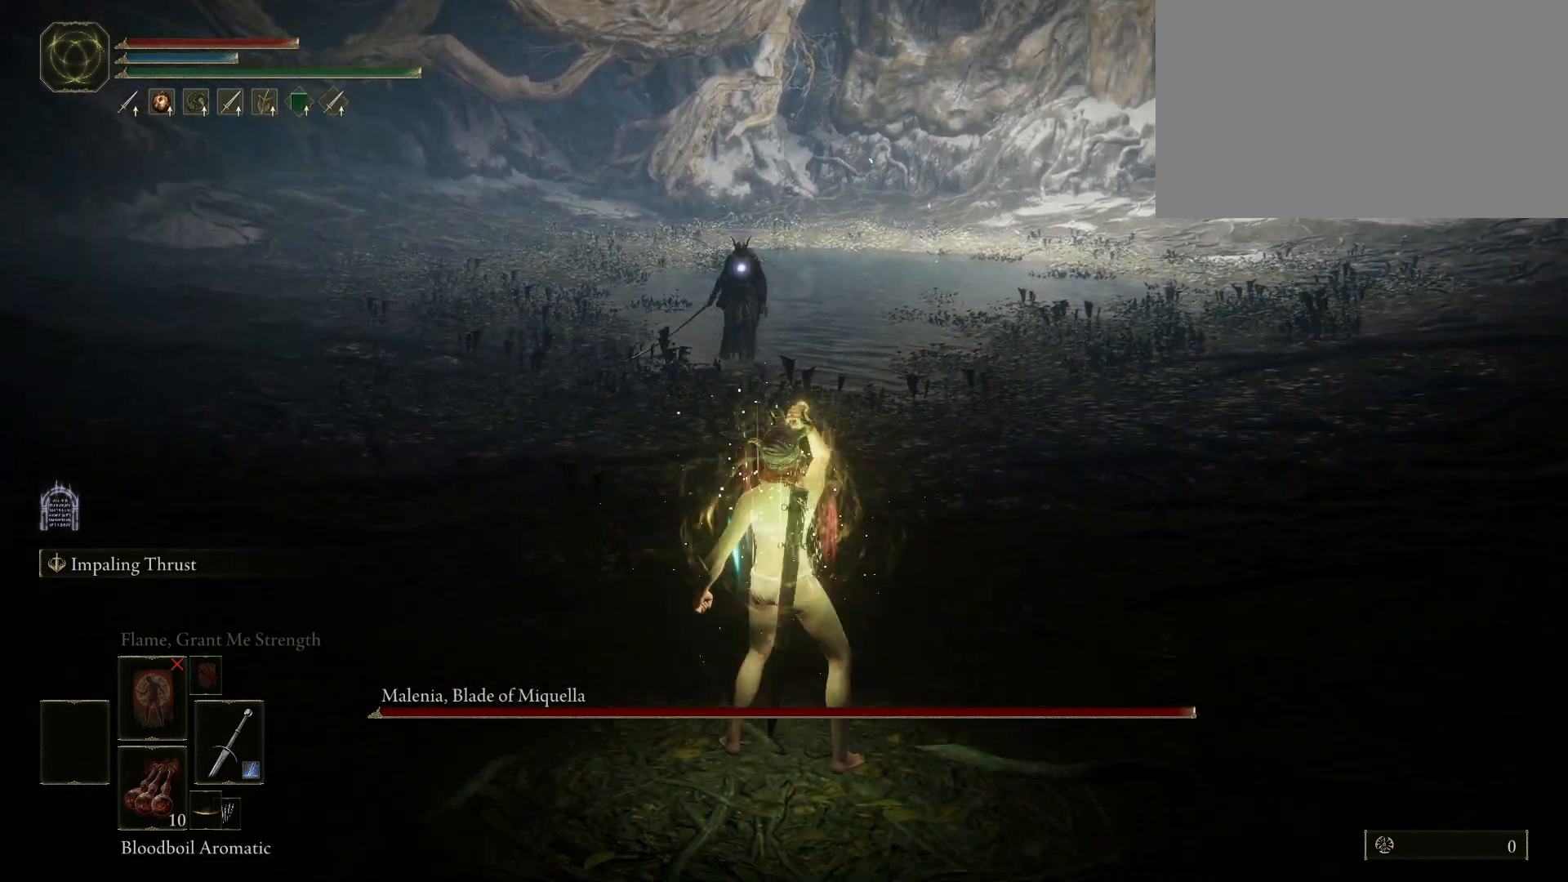
{"keys": [], "mouse": [], "events": [[250, "r", "down"], [333, "r", "up"]]}
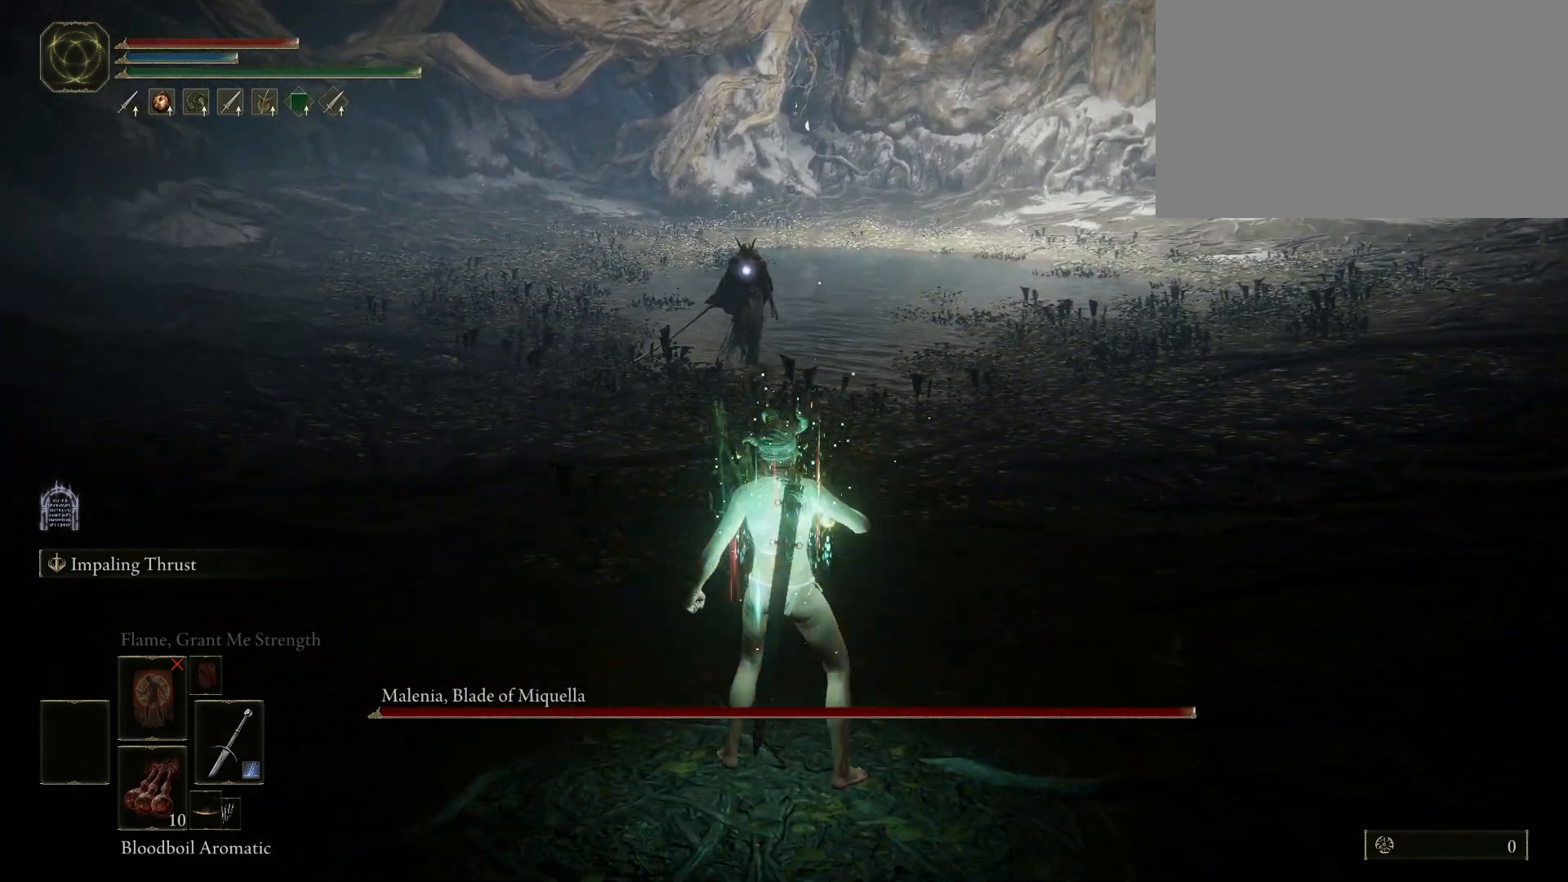
{"keys": [], "mouse": [], "events": []}
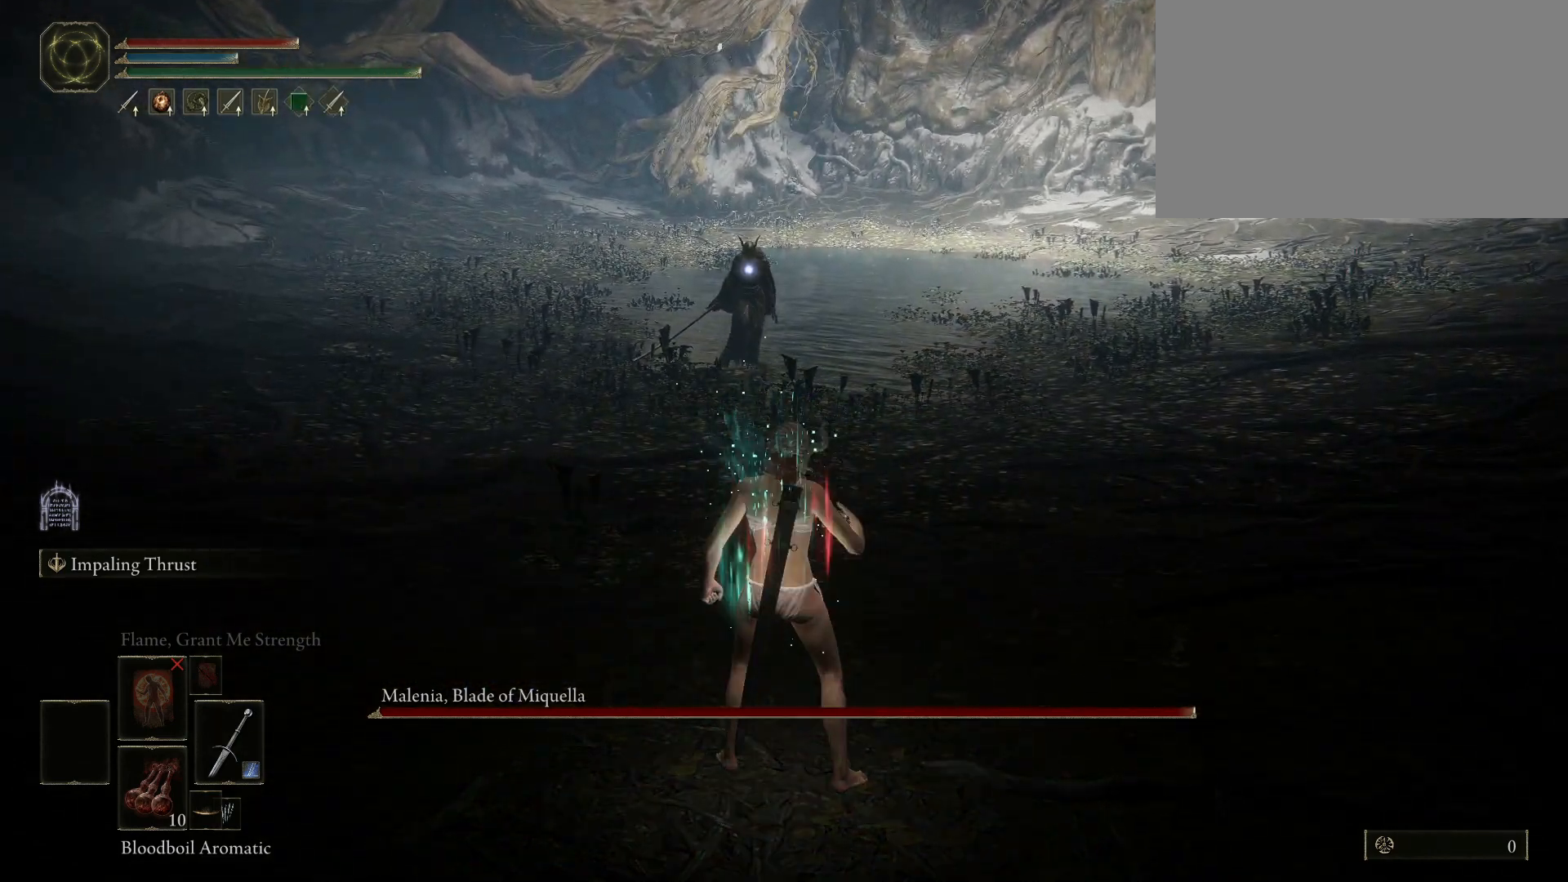
{"keys": [], "mouse": [], "events": []}
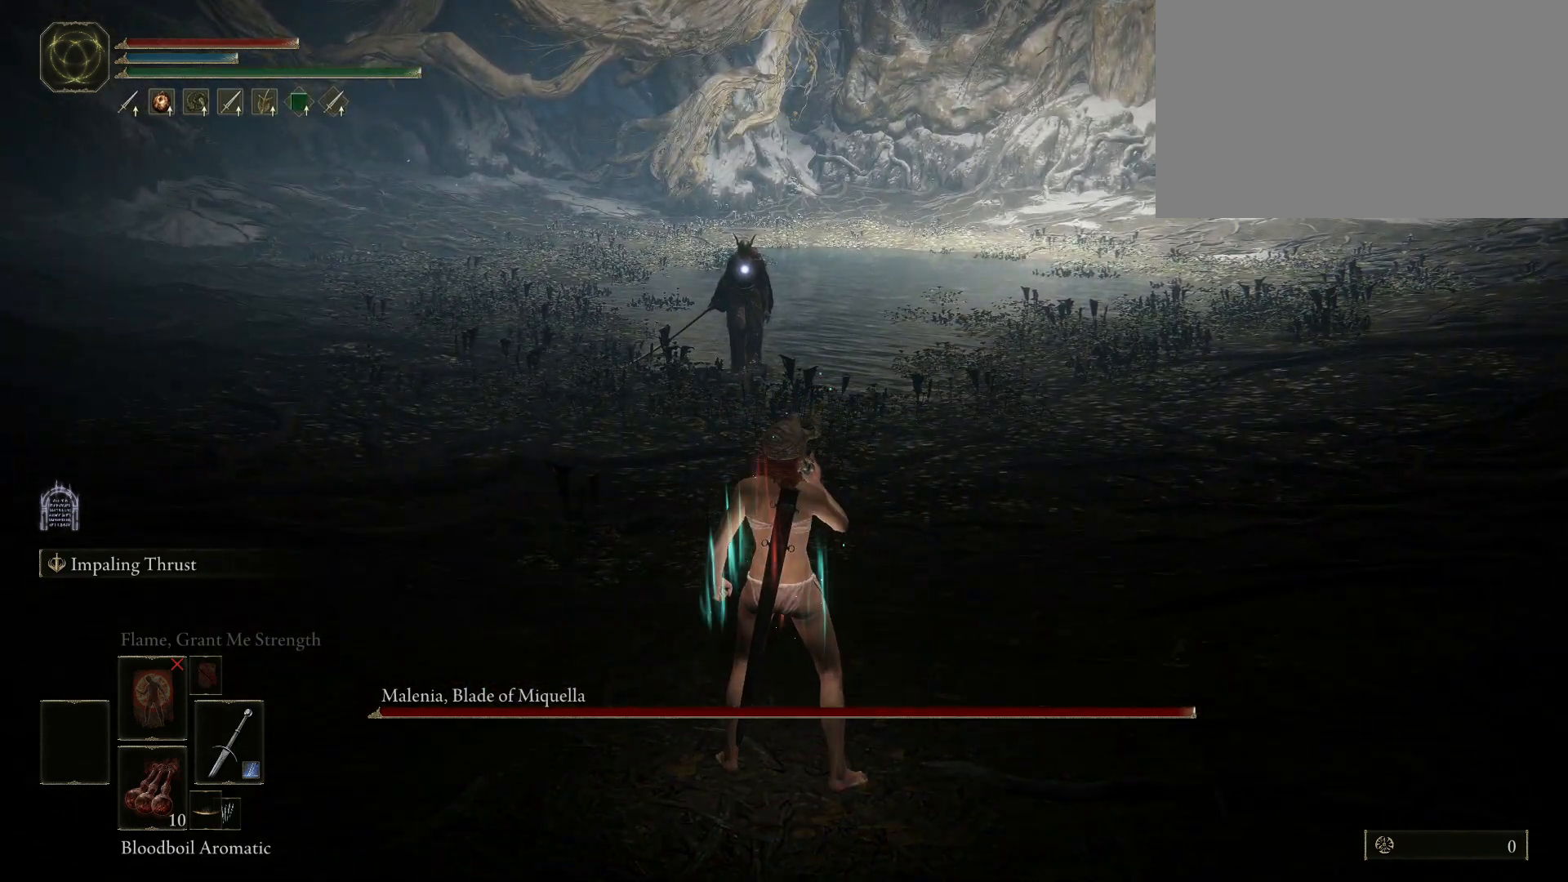
{"keys": [], "mouse": [], "events": []}
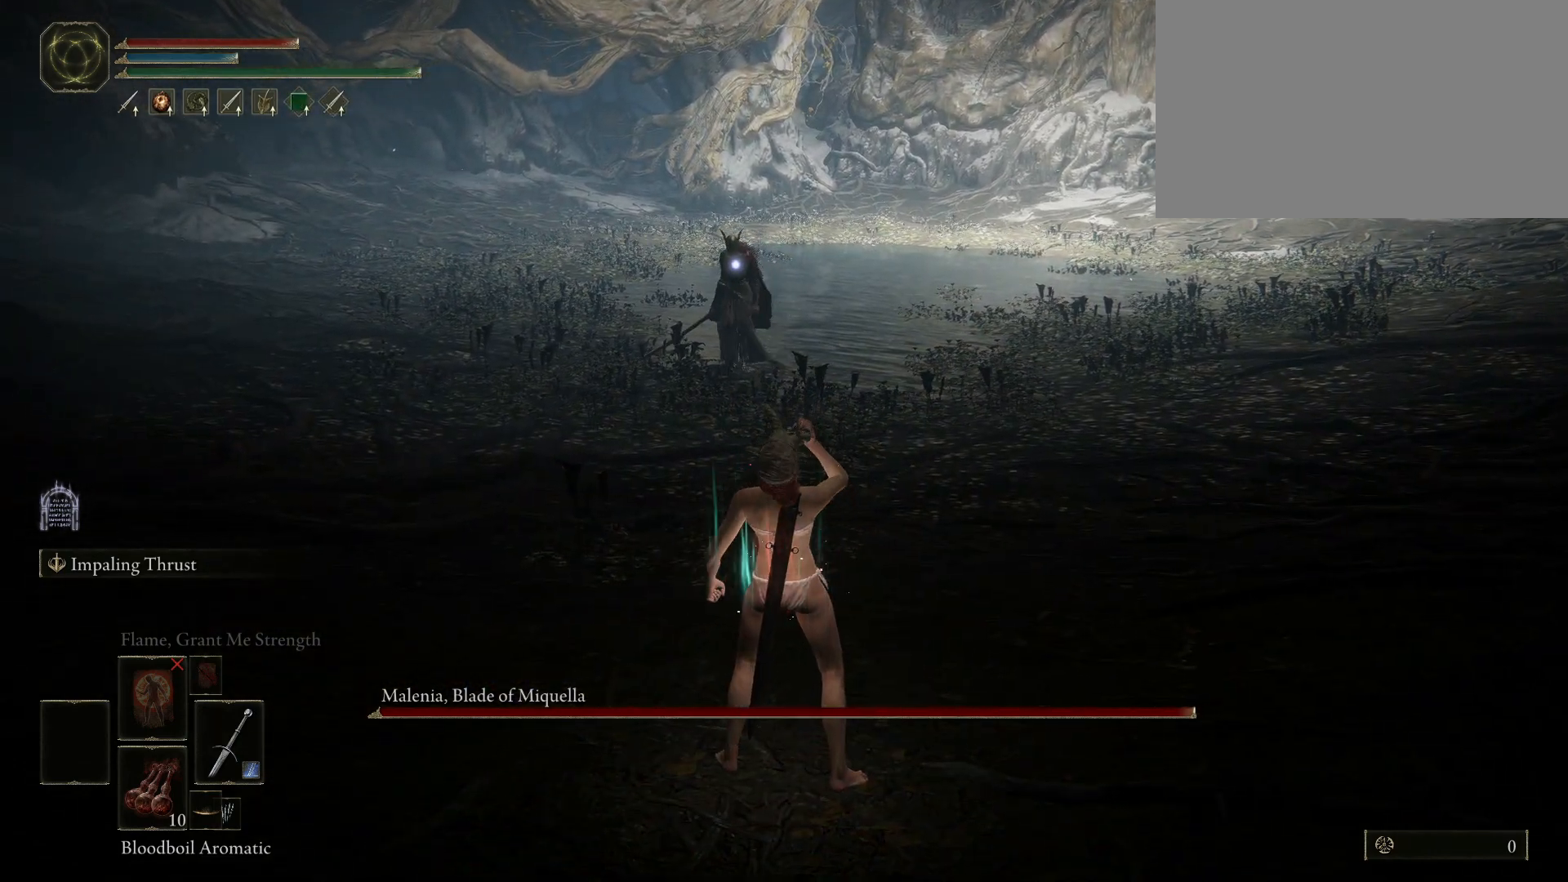
{"keys": [], "mouse": [], "events": []}
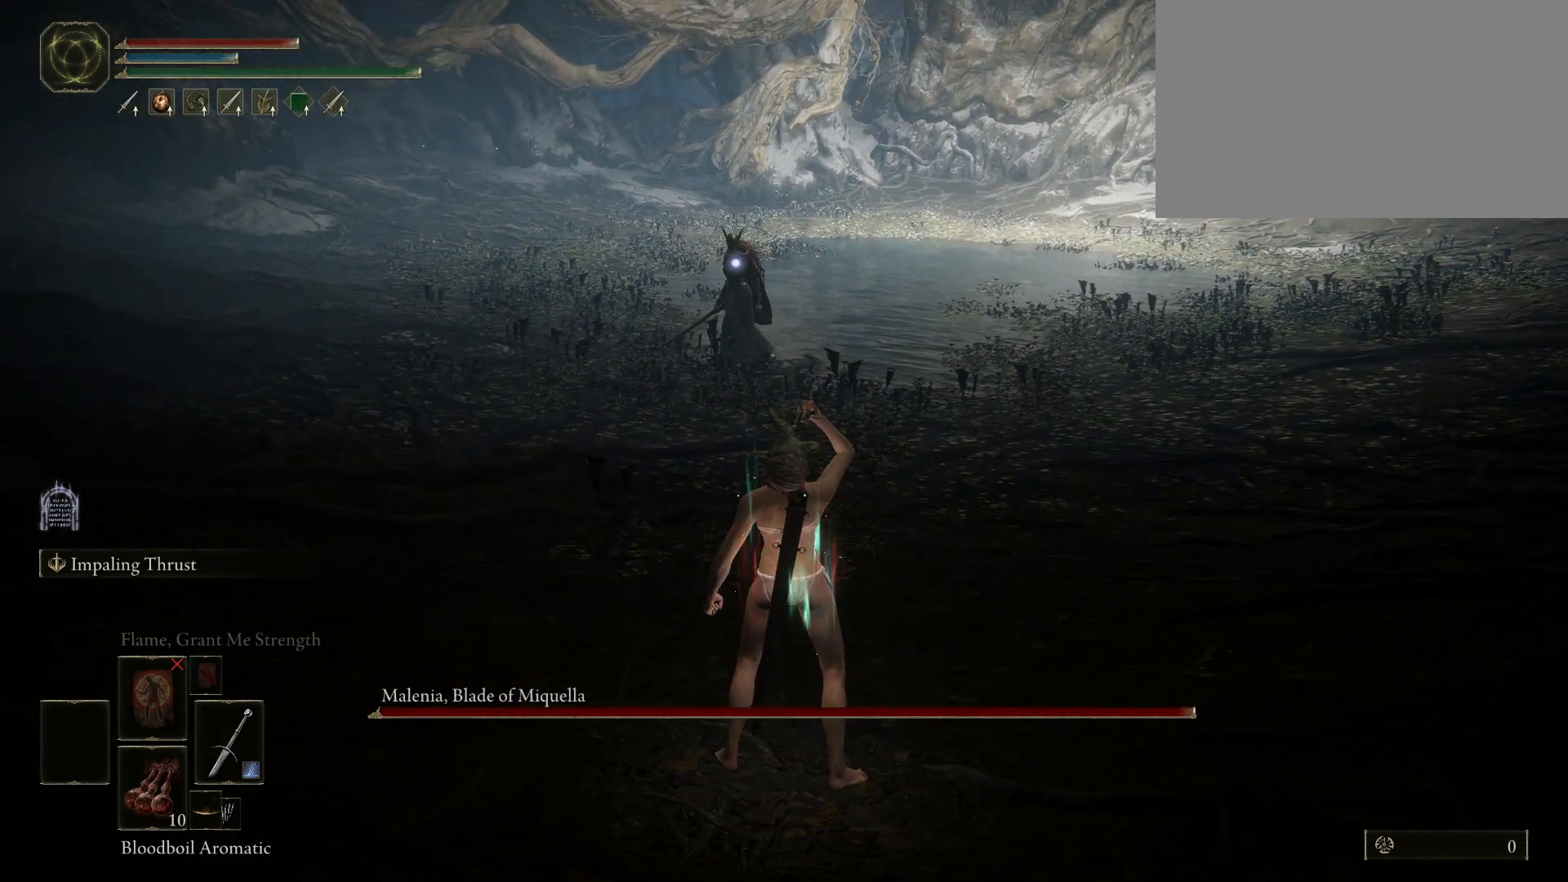
{"keys": [], "mouse": [], "events": []}
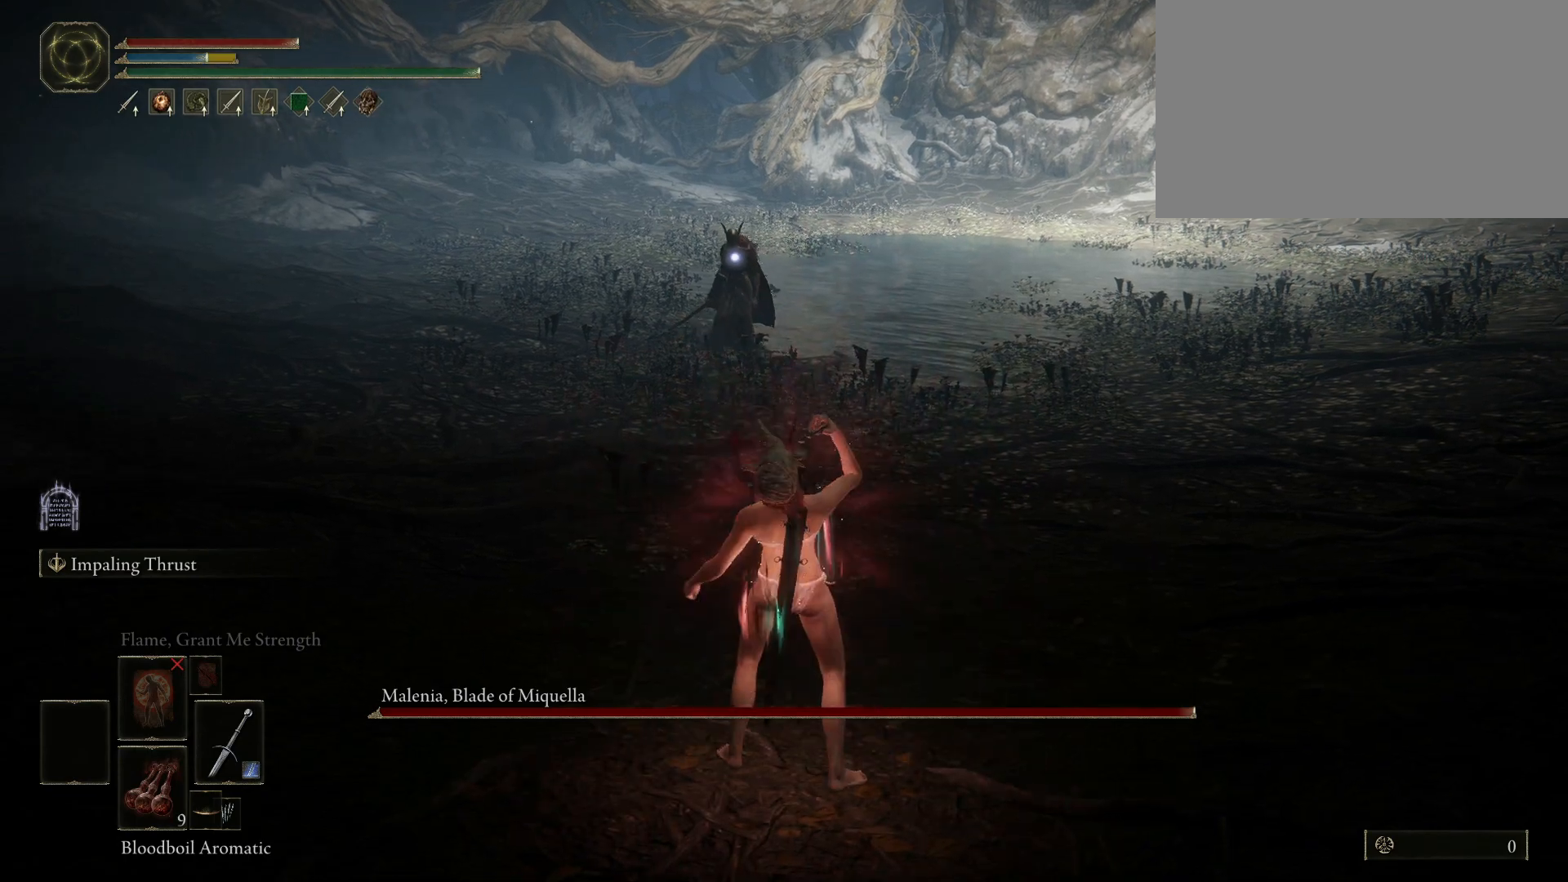
{"keys": [], "mouse": [], "events": []}
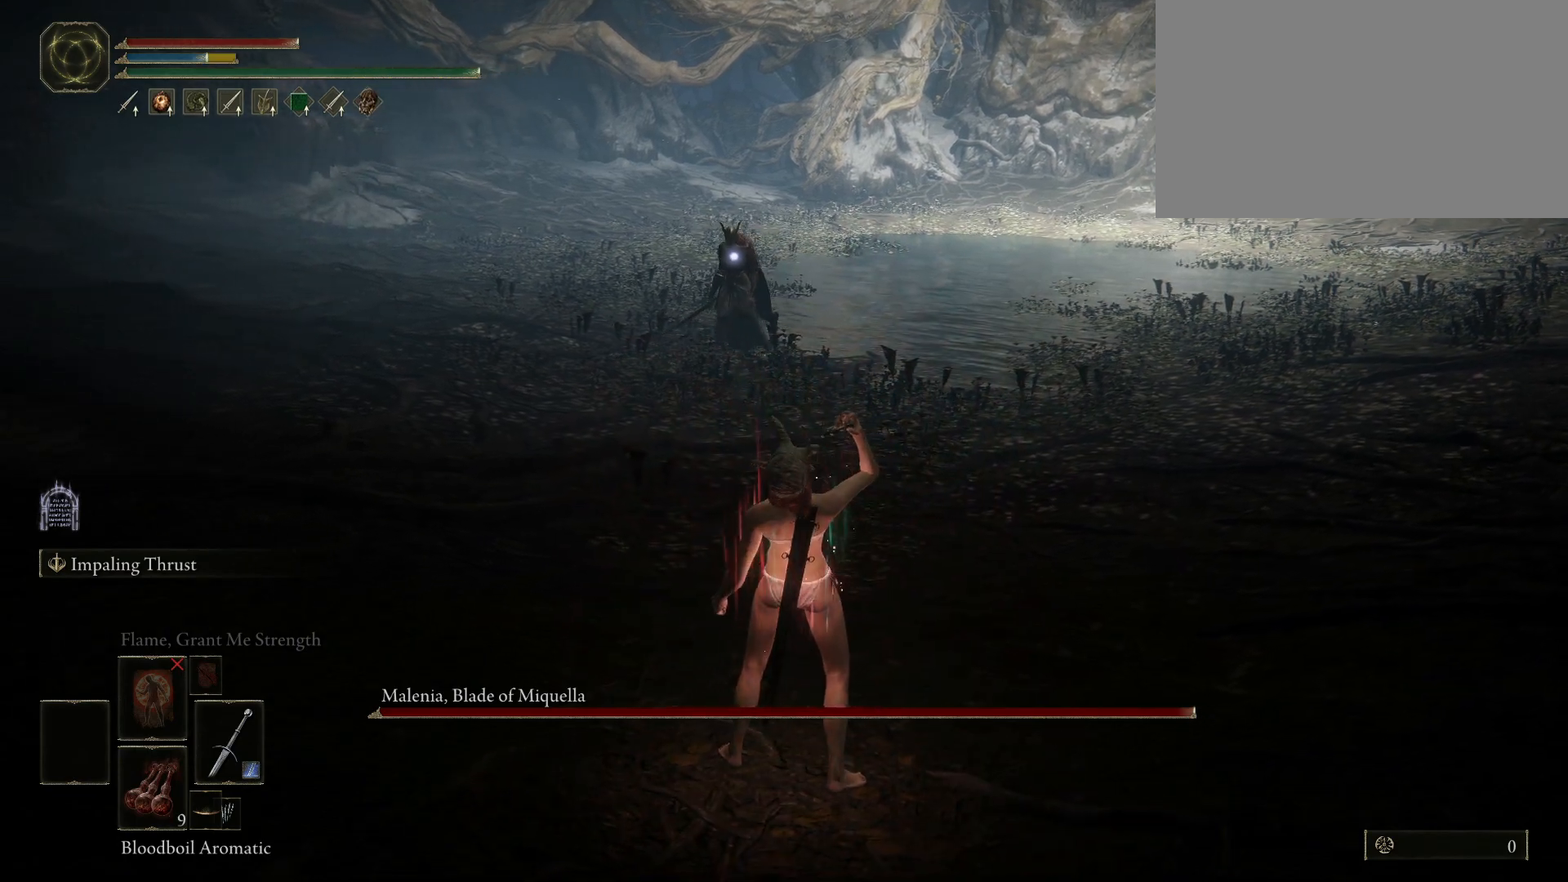
{"keys": [], "mouse": [], "events": []}
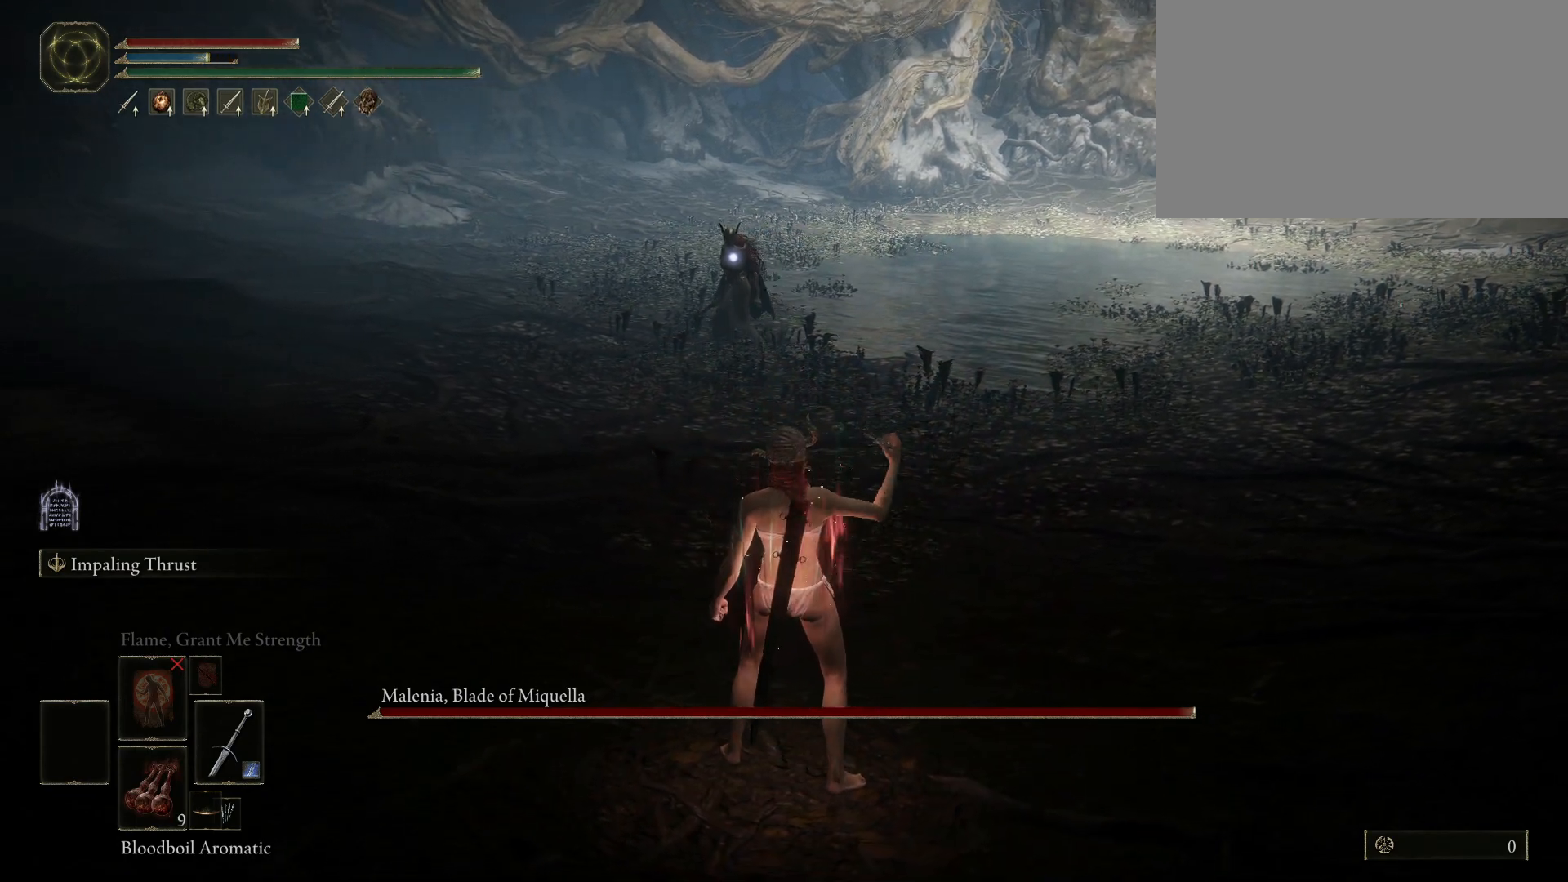
{"keys": ["d"], "mouse": [], "events": [[83, "d", "down"]]}
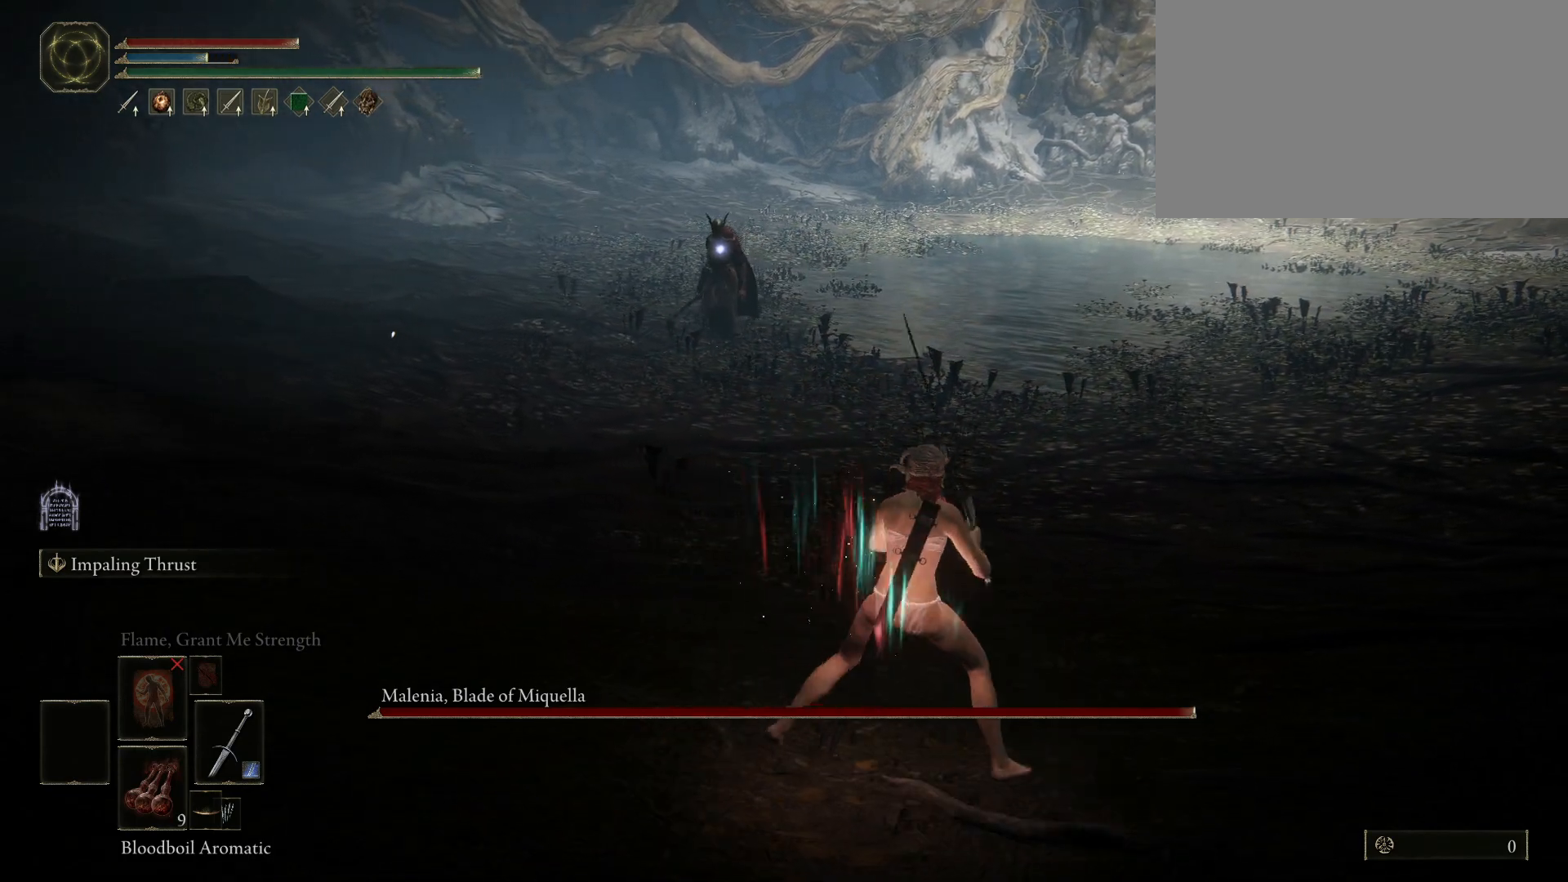
{"keys": ["d", "w"], "mouse": [], "events": [[433, "w", "down"]]}
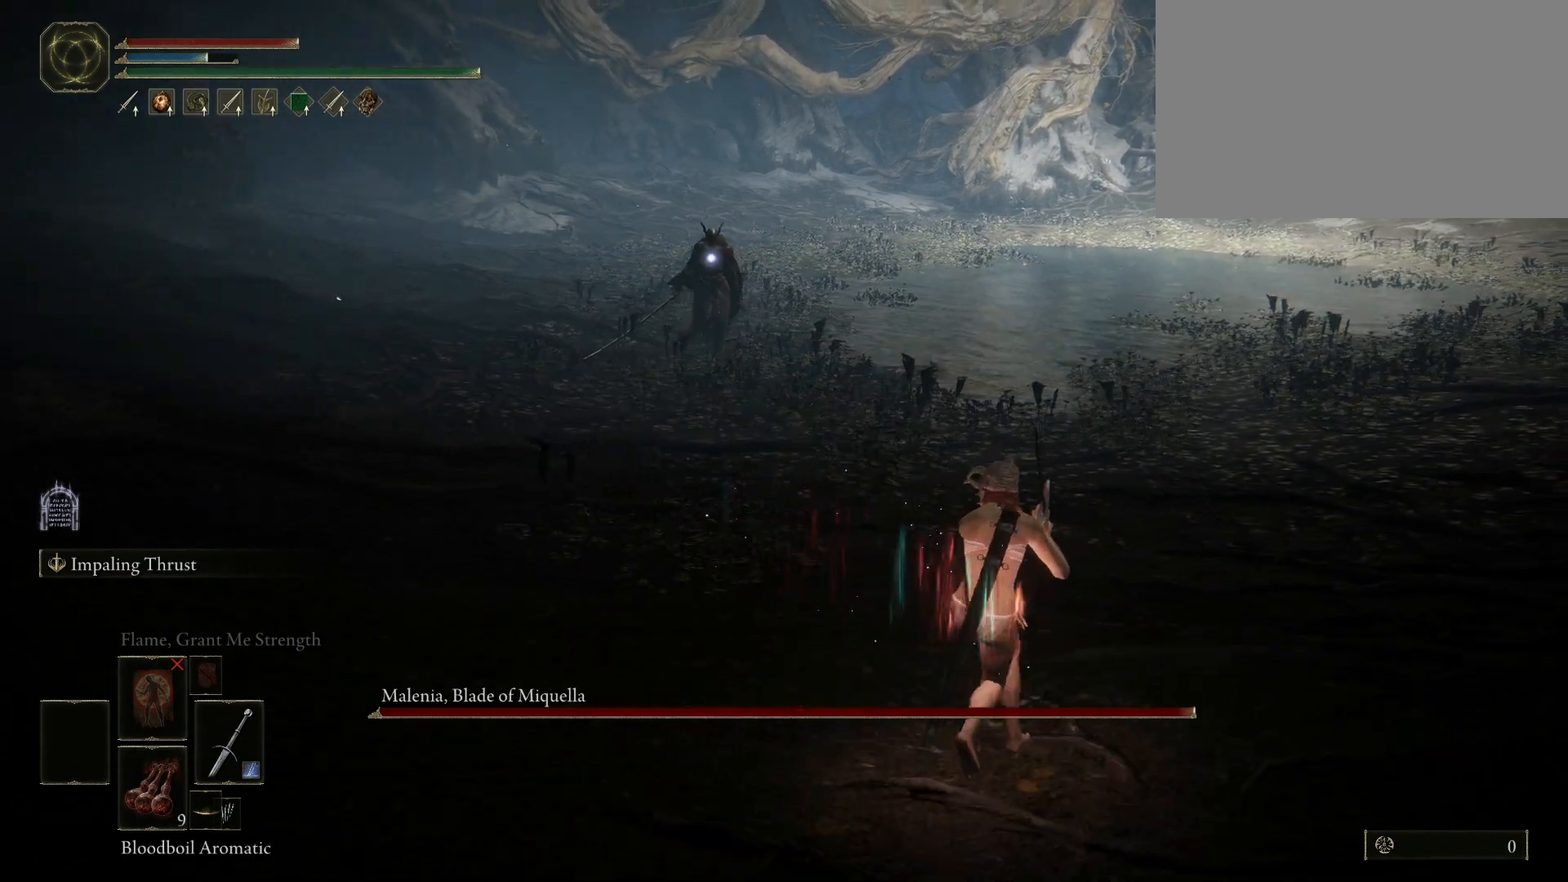
{"keys": ["d", "w"], "mouse": [], "events": []}
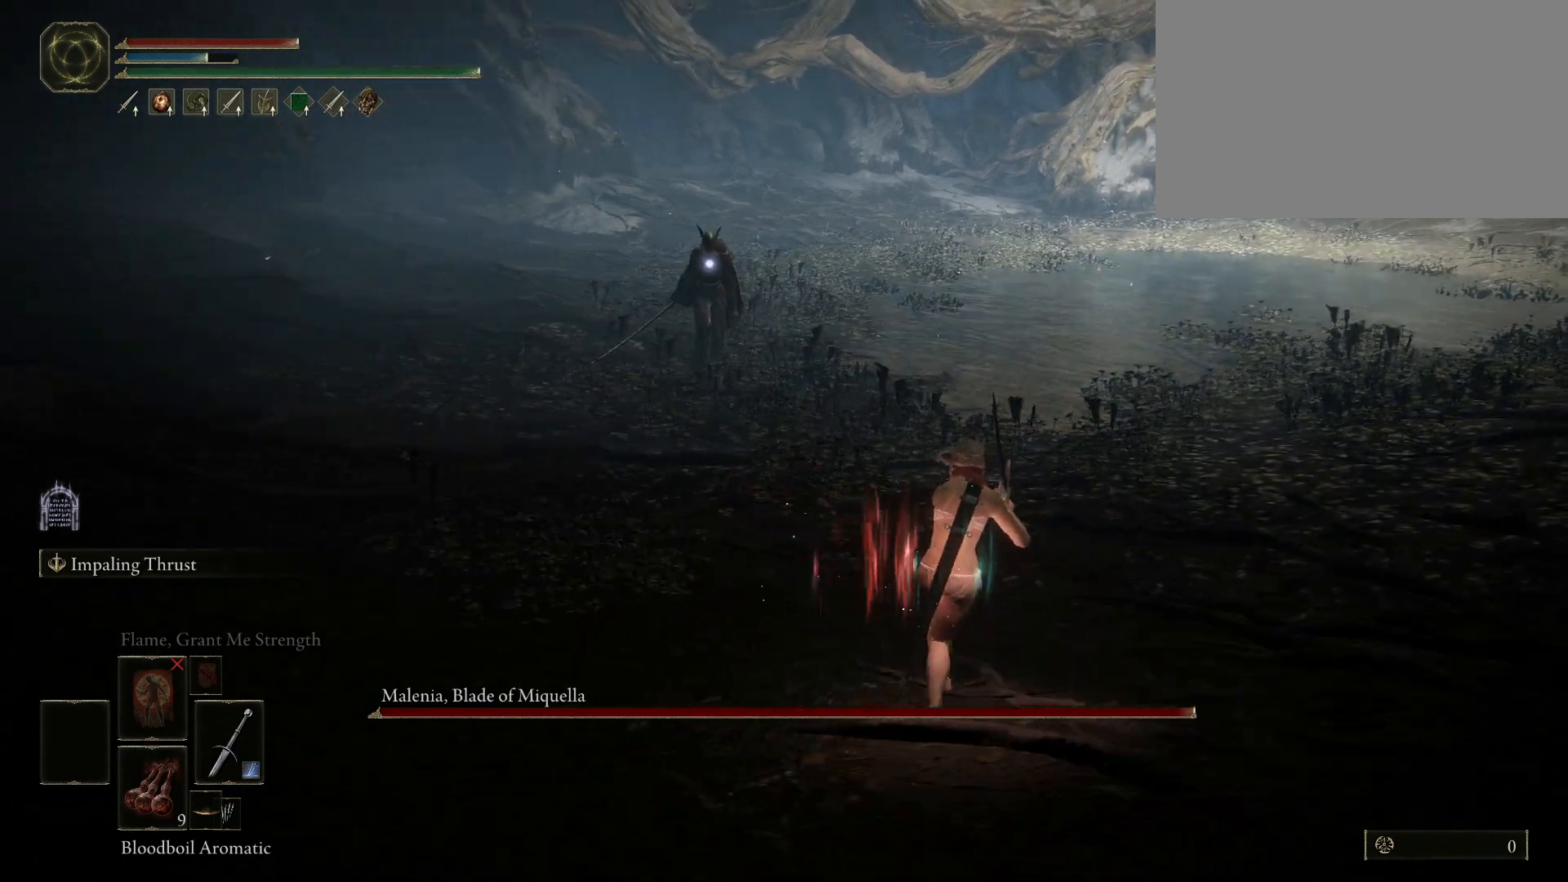
{"keys": ["w"], "mouse": [], "events": [[133, "d", "up"]]}
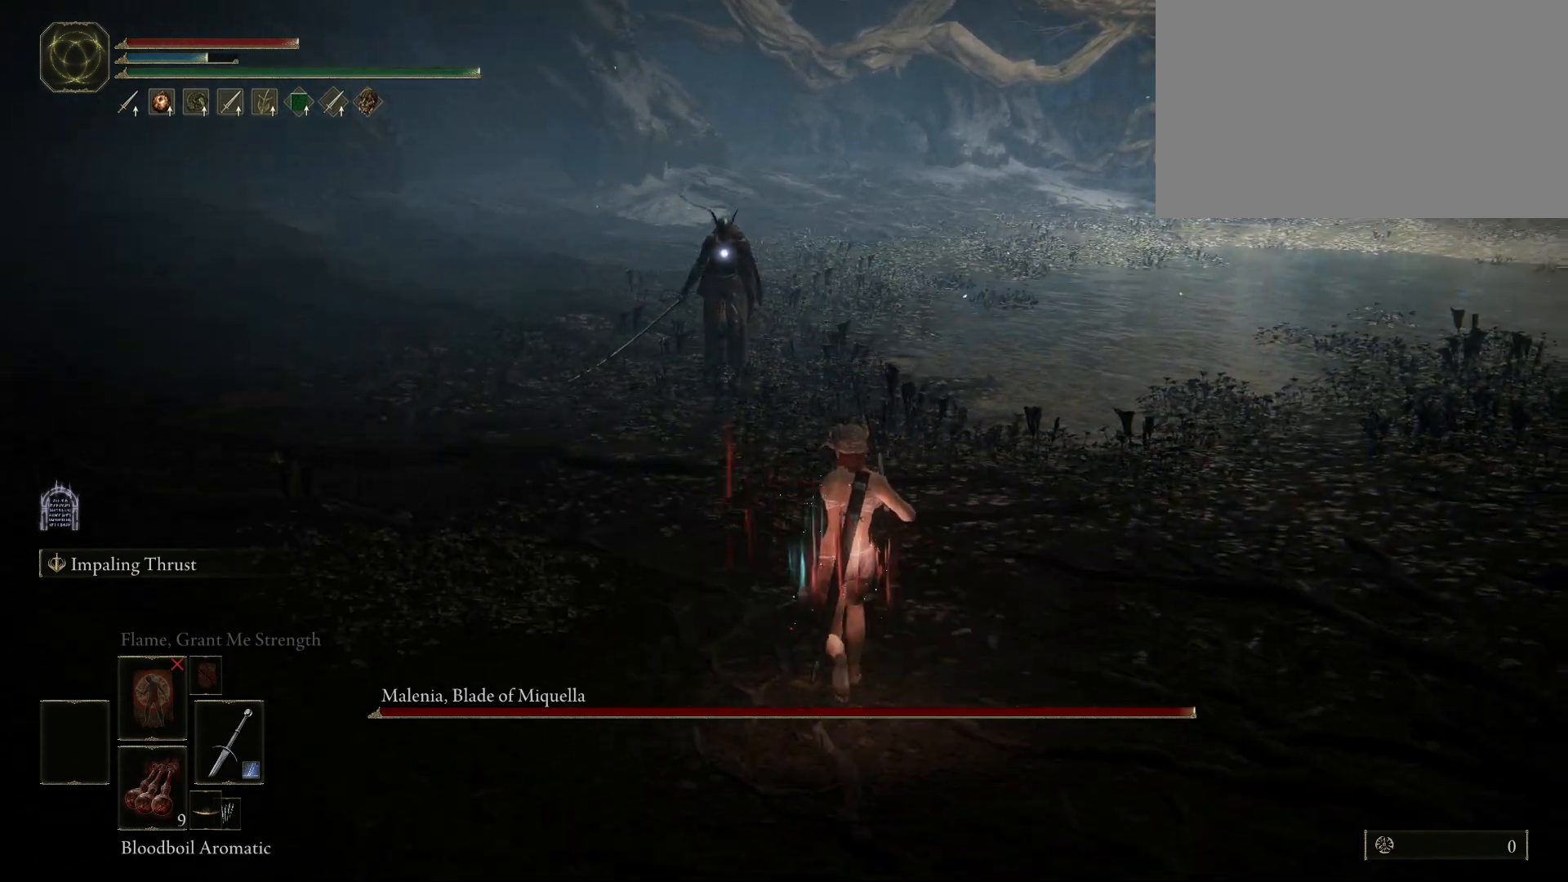
{"keys": ["w"], "mouse": [], "events": []}
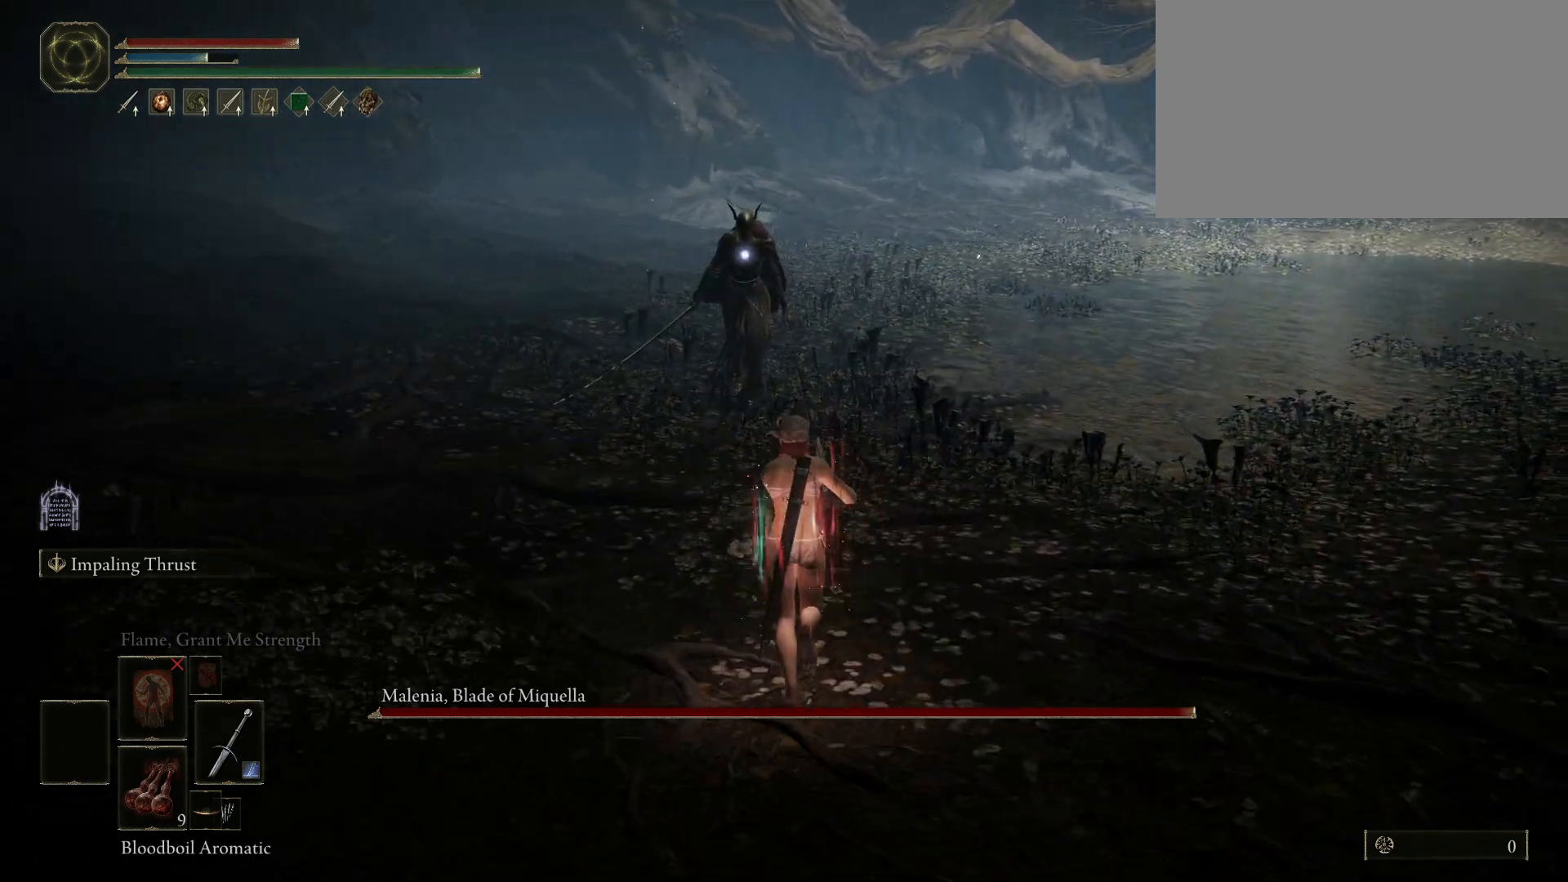
{"keys": ["w"], "mouse": [], "events": []}